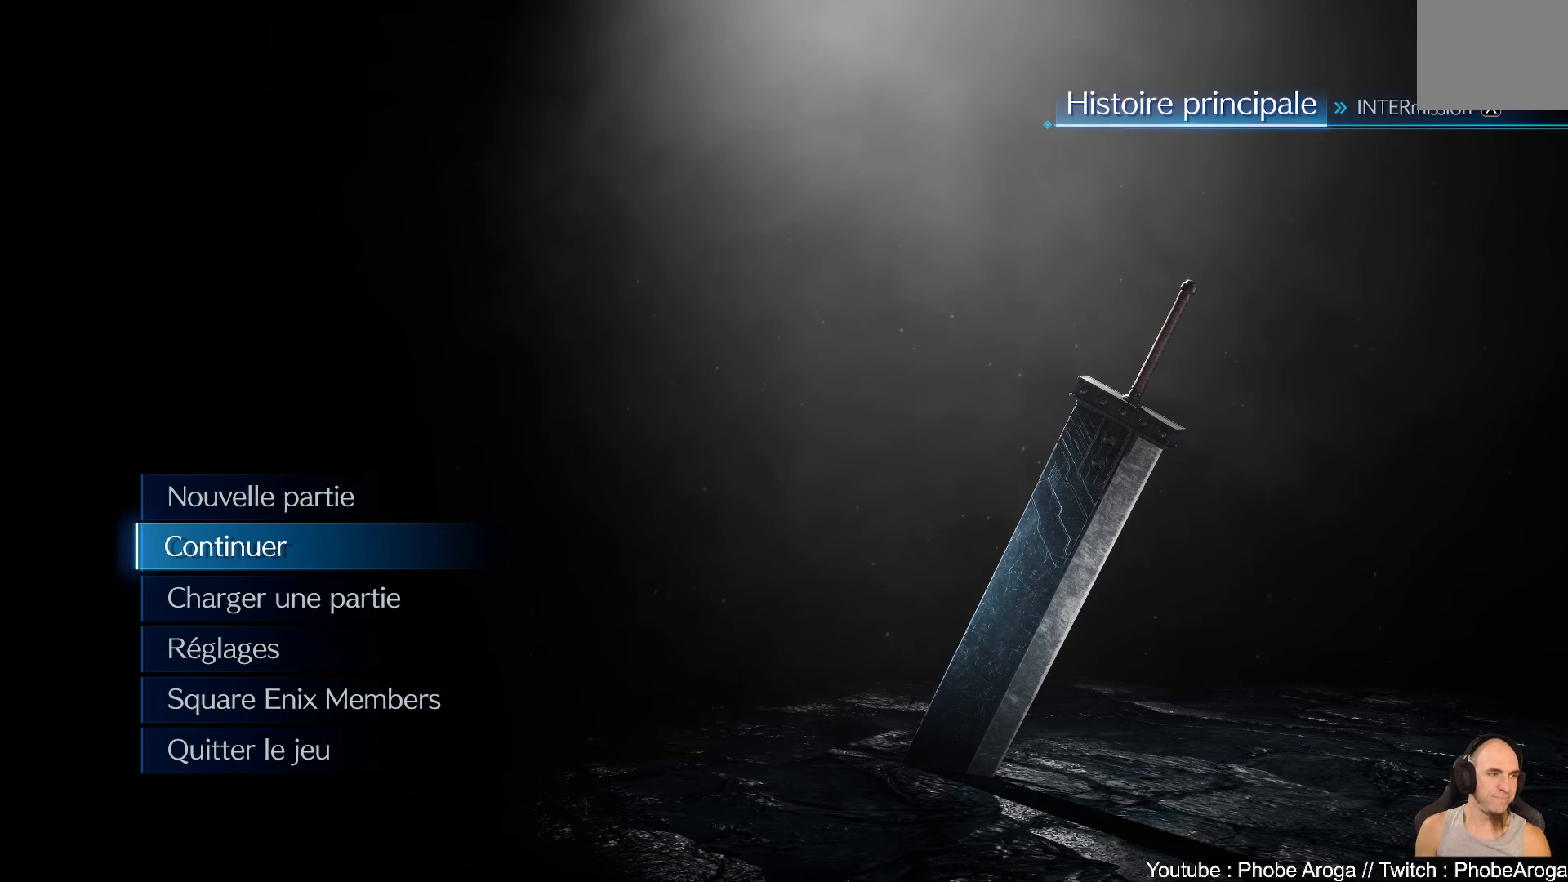
Gameplay with a controller (Xbox layout); each line is a JSON object with the inputs held at the frame after it. "events" lists button and stick changes between this image and that frame as [ms after this image, input, new state], when the widget could be followed in between. Not read: L2 L3 R2.
{"buttons": [], "left_stick": "center", "right_stick": "center", "events": [[383, "A", "down"], [483, "A", "up"]]}
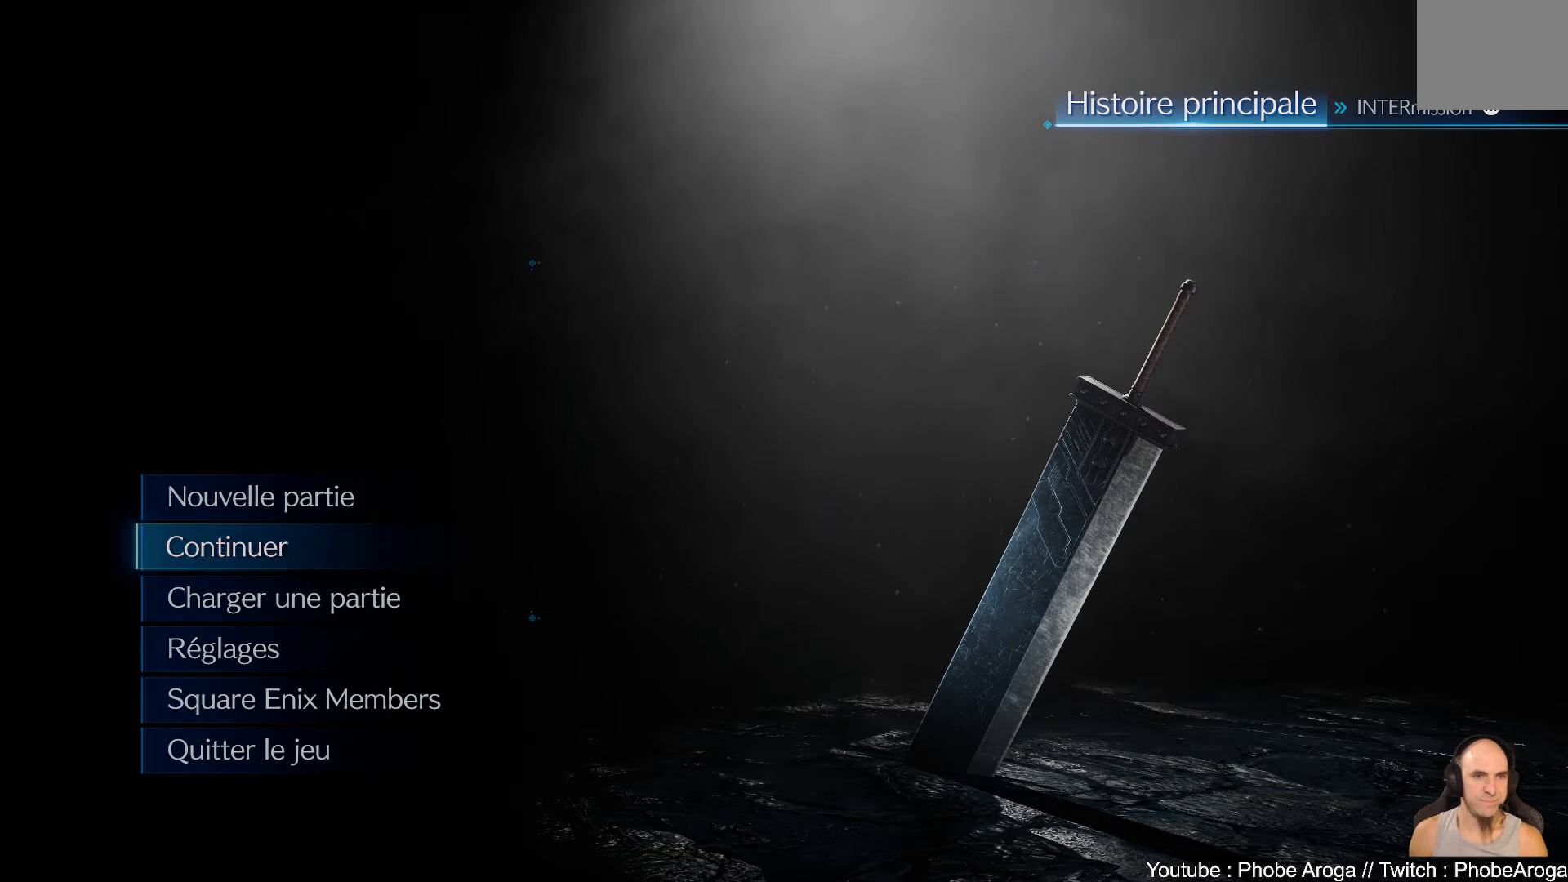
{"buttons": [], "left_stick": "center", "right_stick": "center", "events": []}
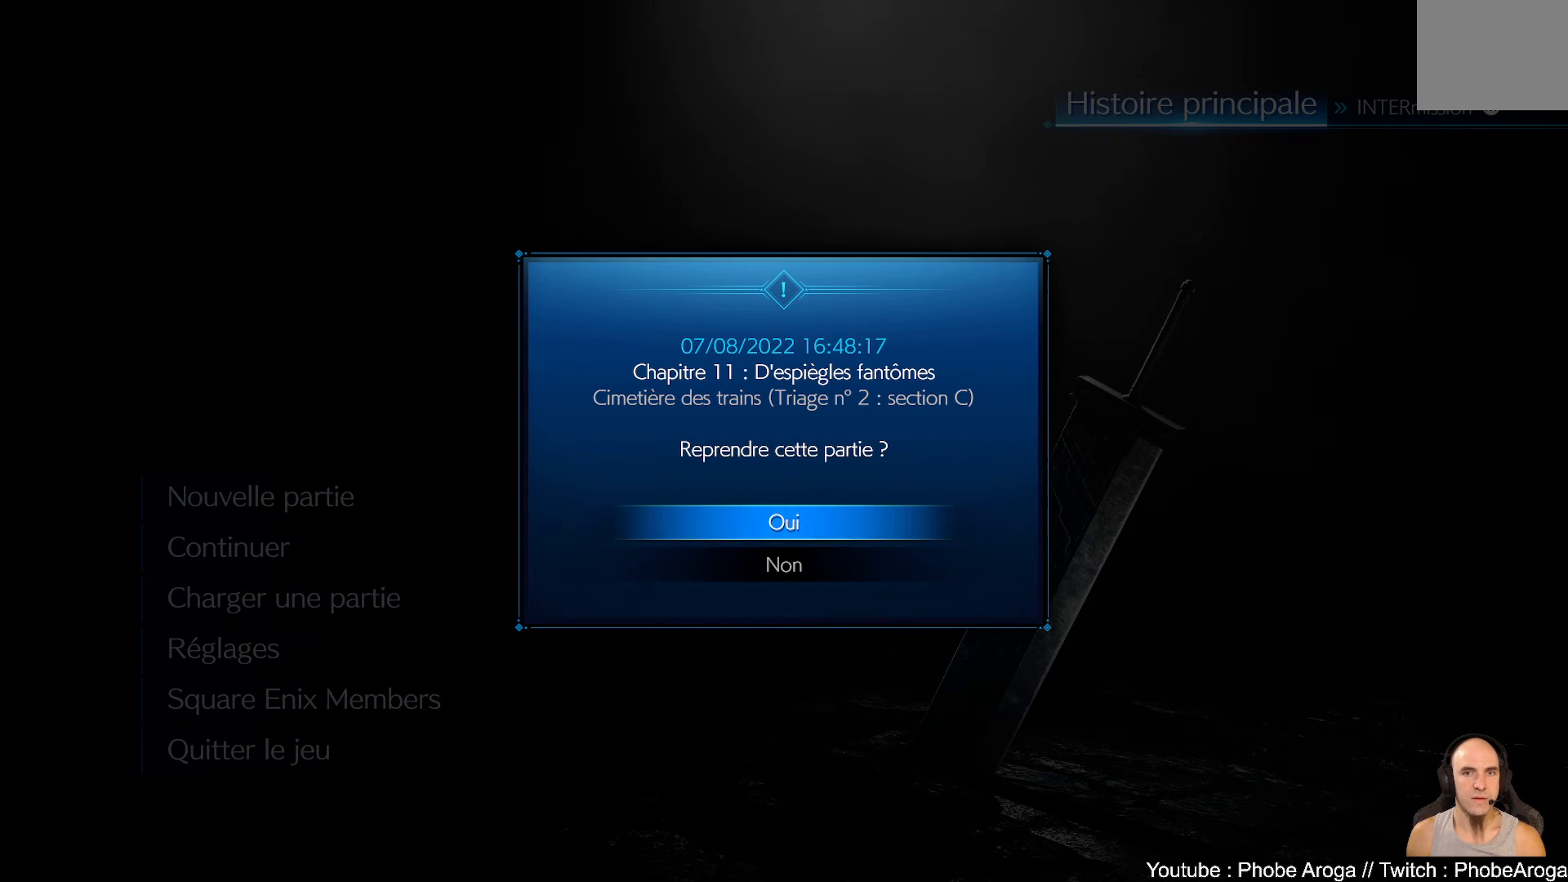
{"buttons": [], "left_stick": "center", "right_stick": "center", "events": []}
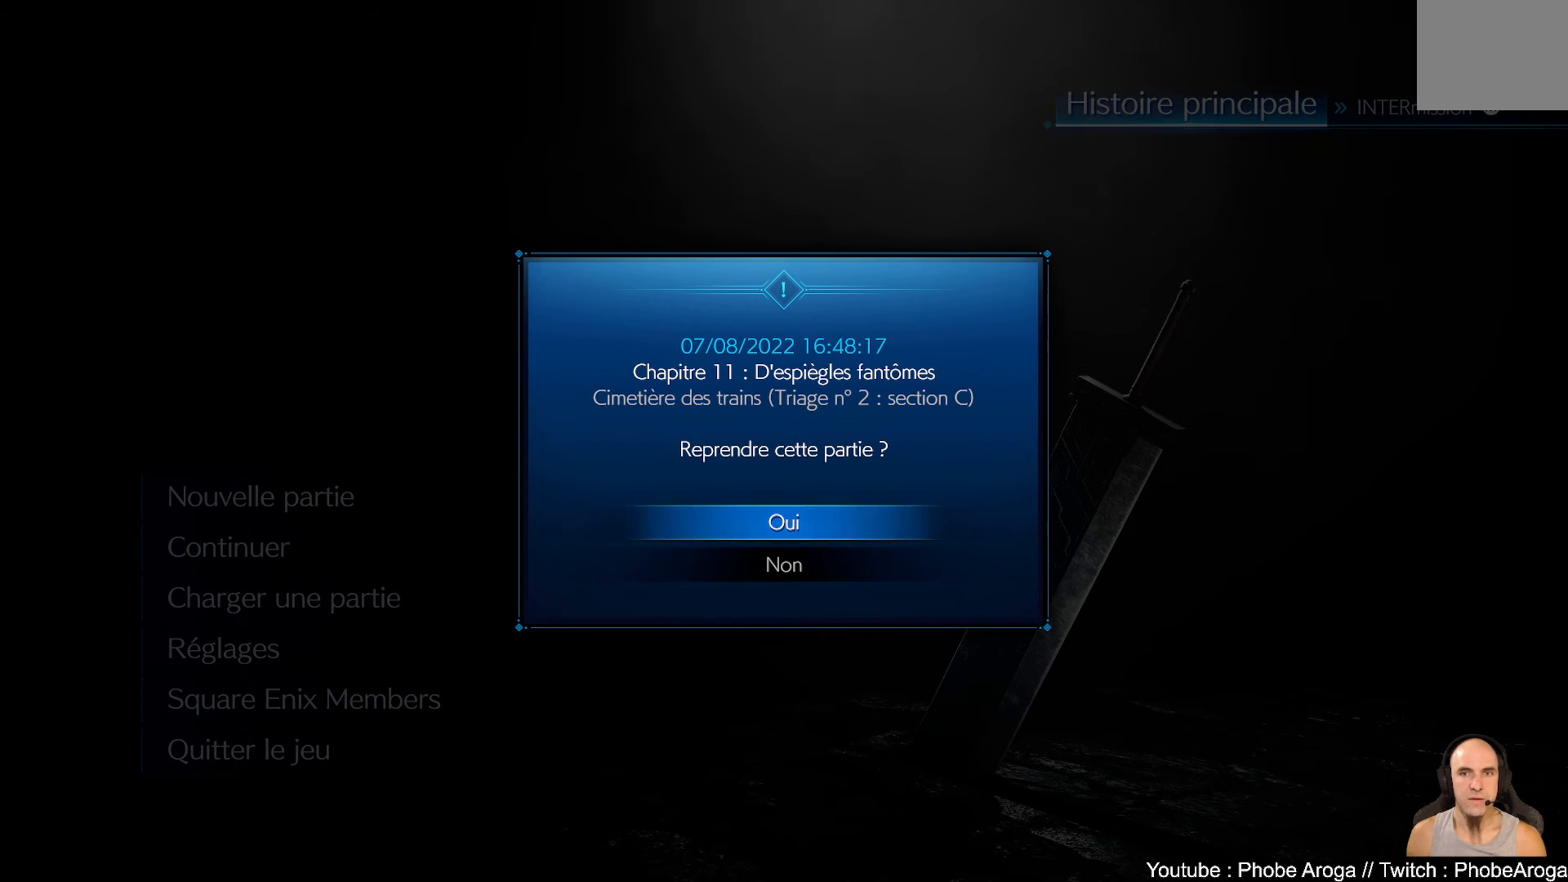
{"buttons": [], "left_stick": "center", "right_stick": "center", "events": []}
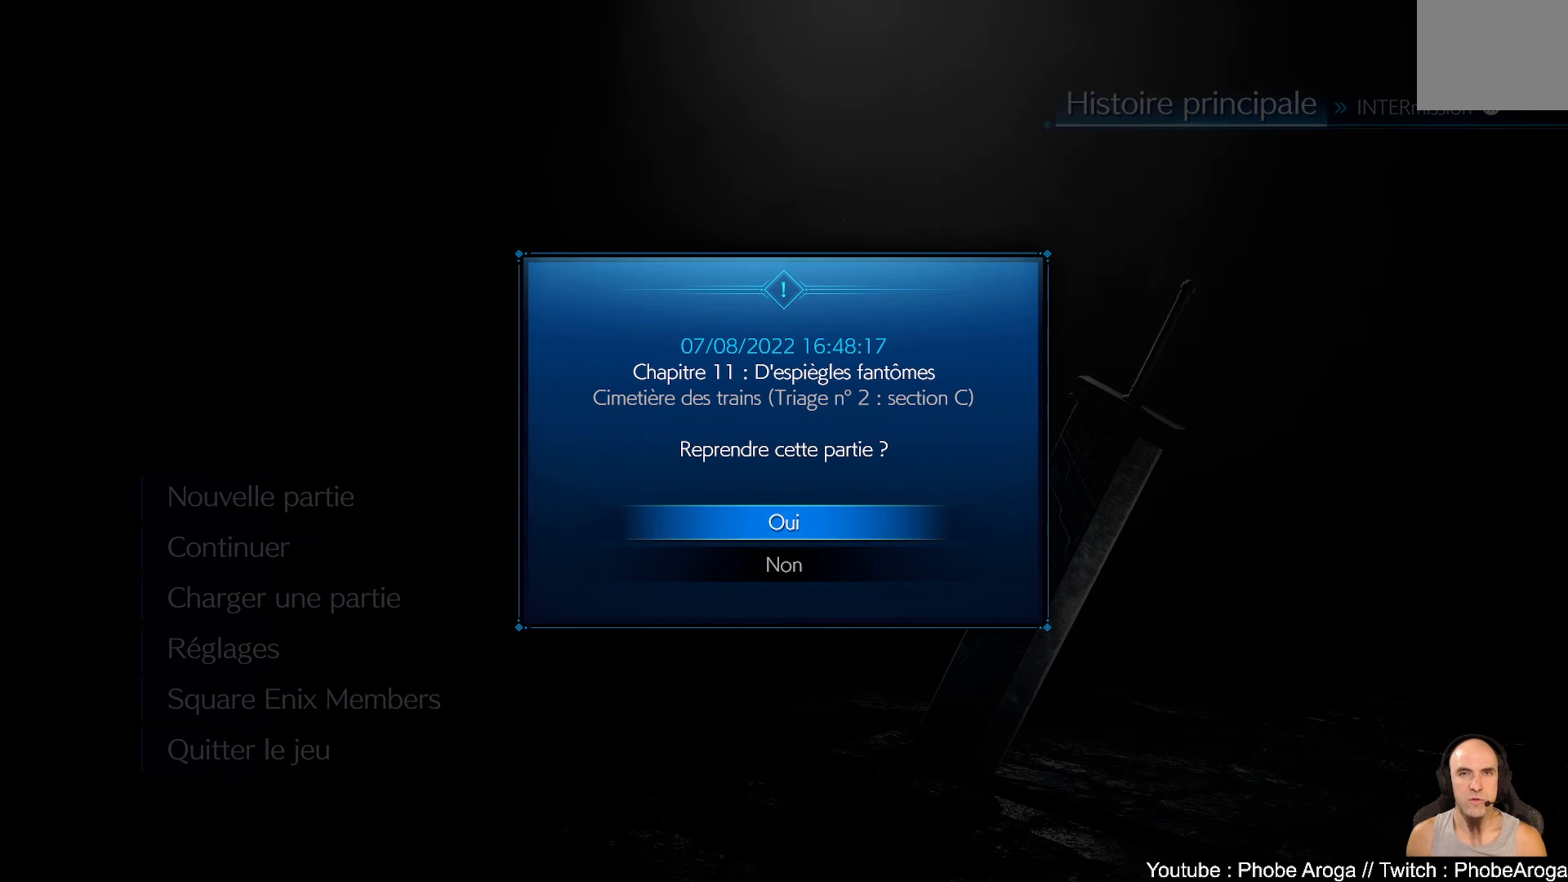
{"buttons": [], "left_stick": "center", "right_stick": "center", "events": []}
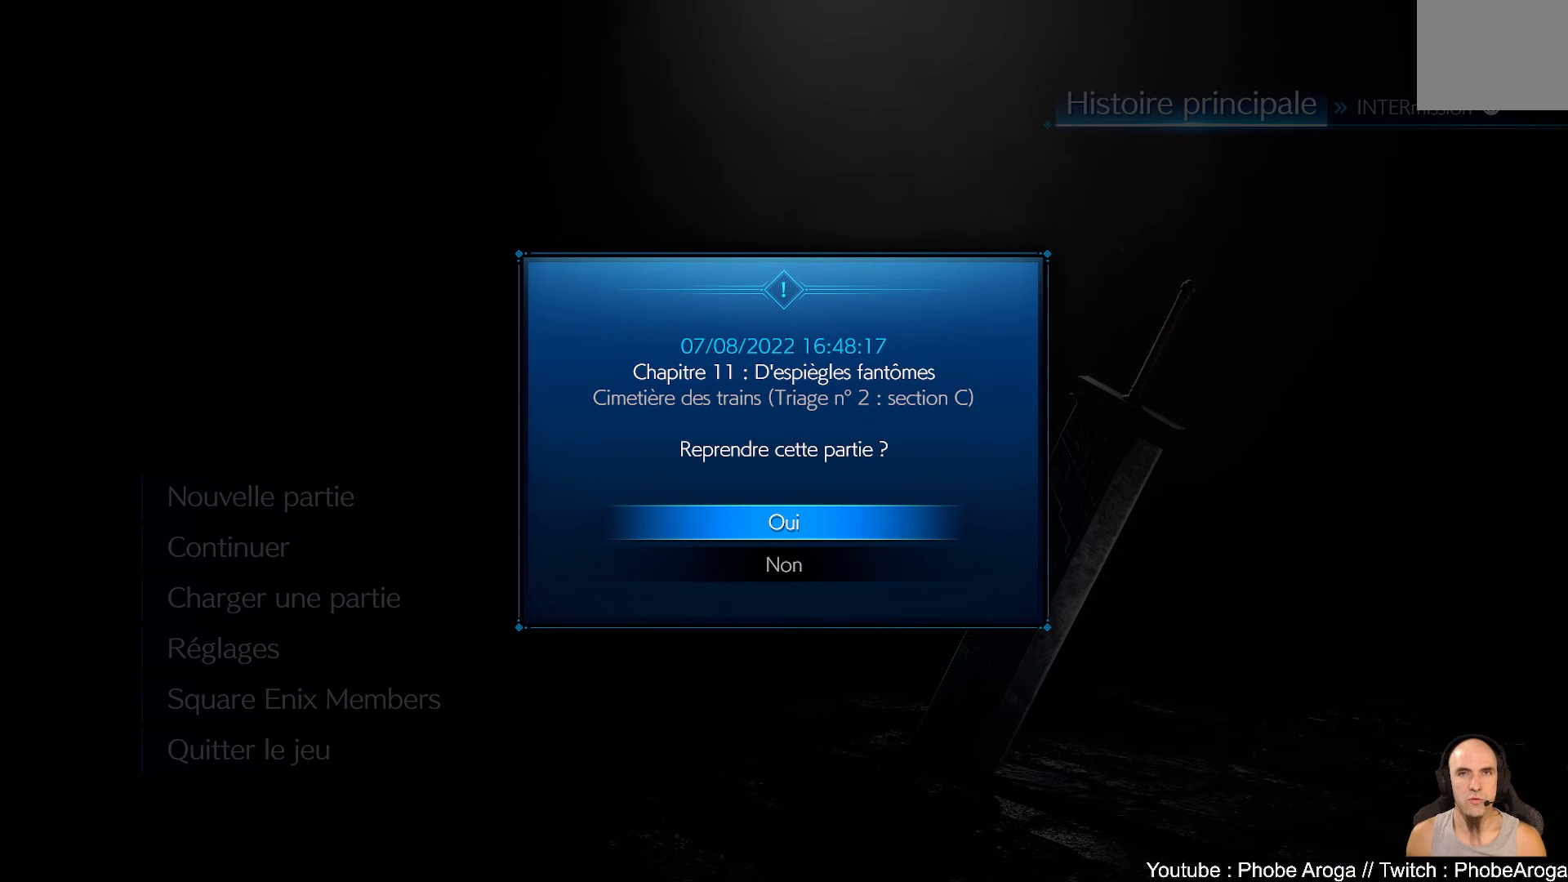
{"buttons": [], "left_stick": "center", "right_stick": "center", "events": [[217, "A", "down"], [300, "A", "up"]]}
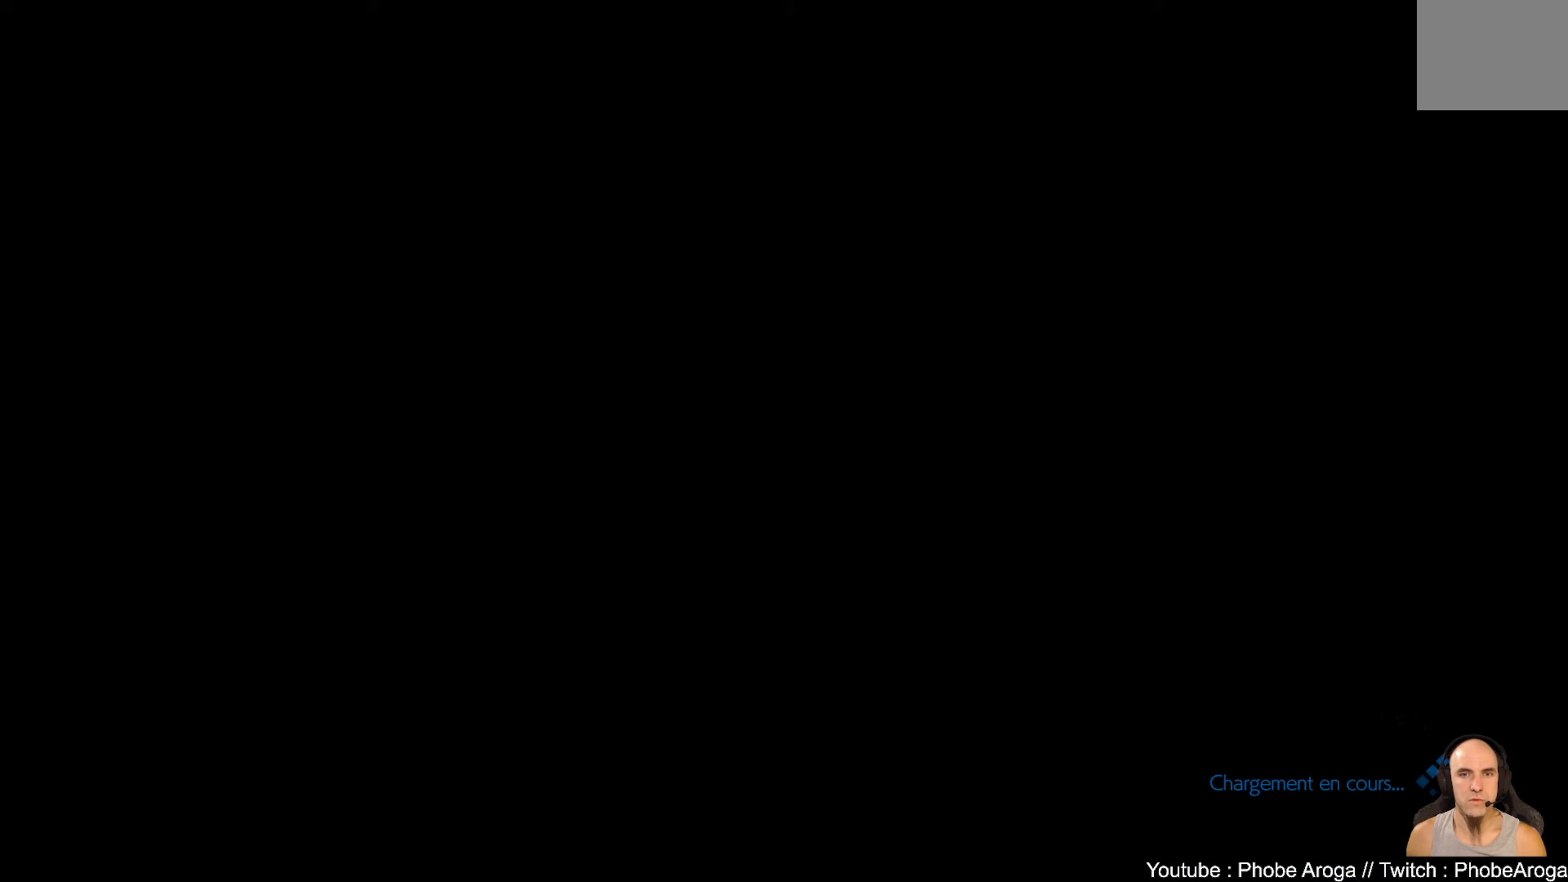
{"buttons": [], "left_stick": "center", "right_stick": "center", "events": []}
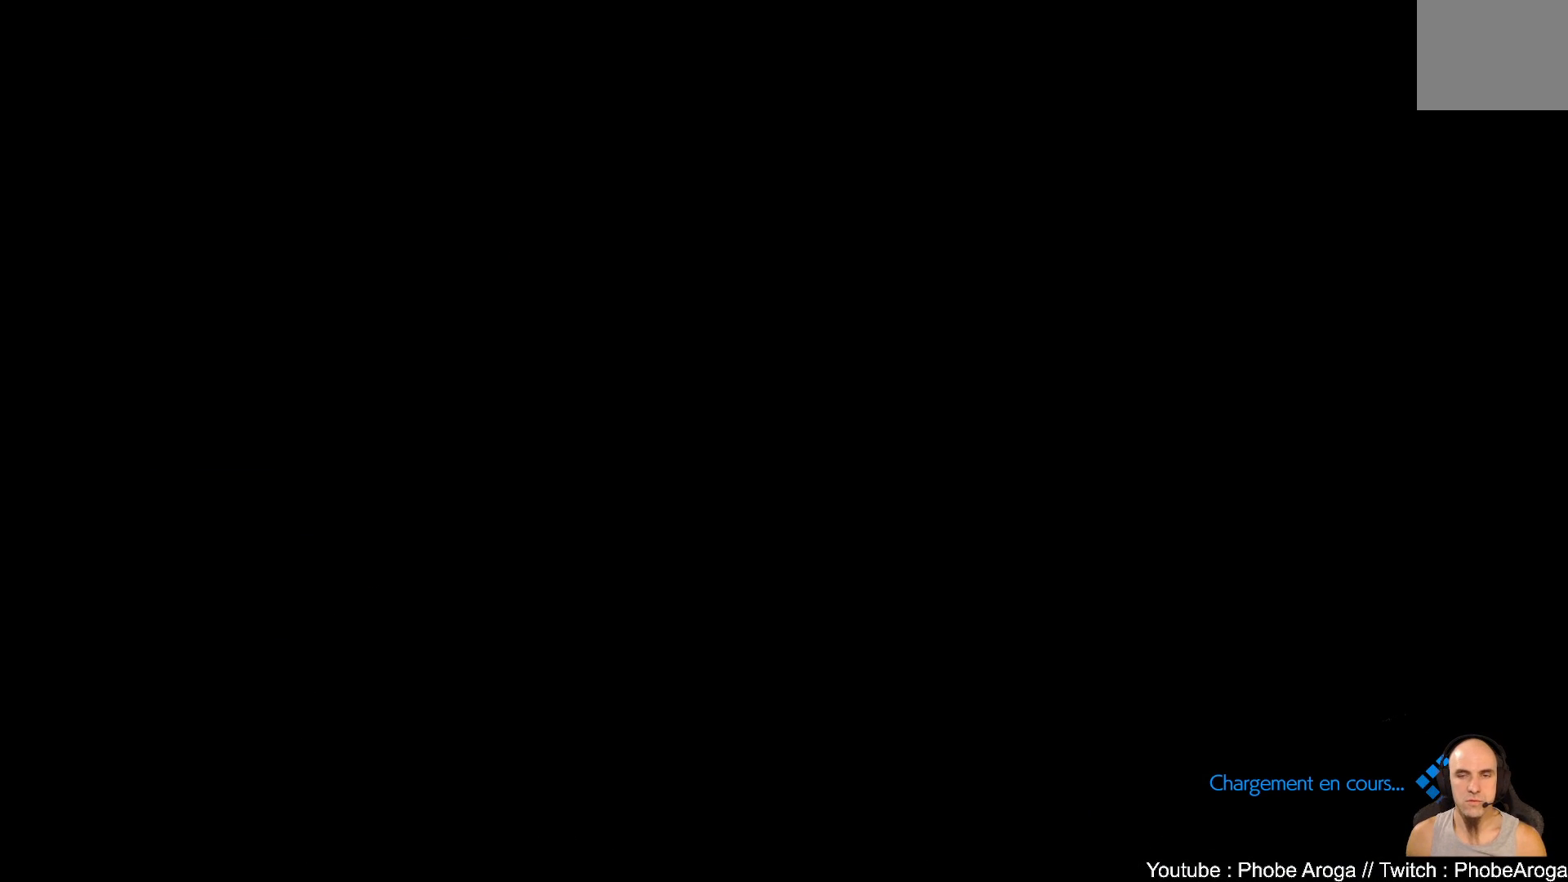
{"buttons": [], "left_stick": "center", "right_stick": "center", "events": []}
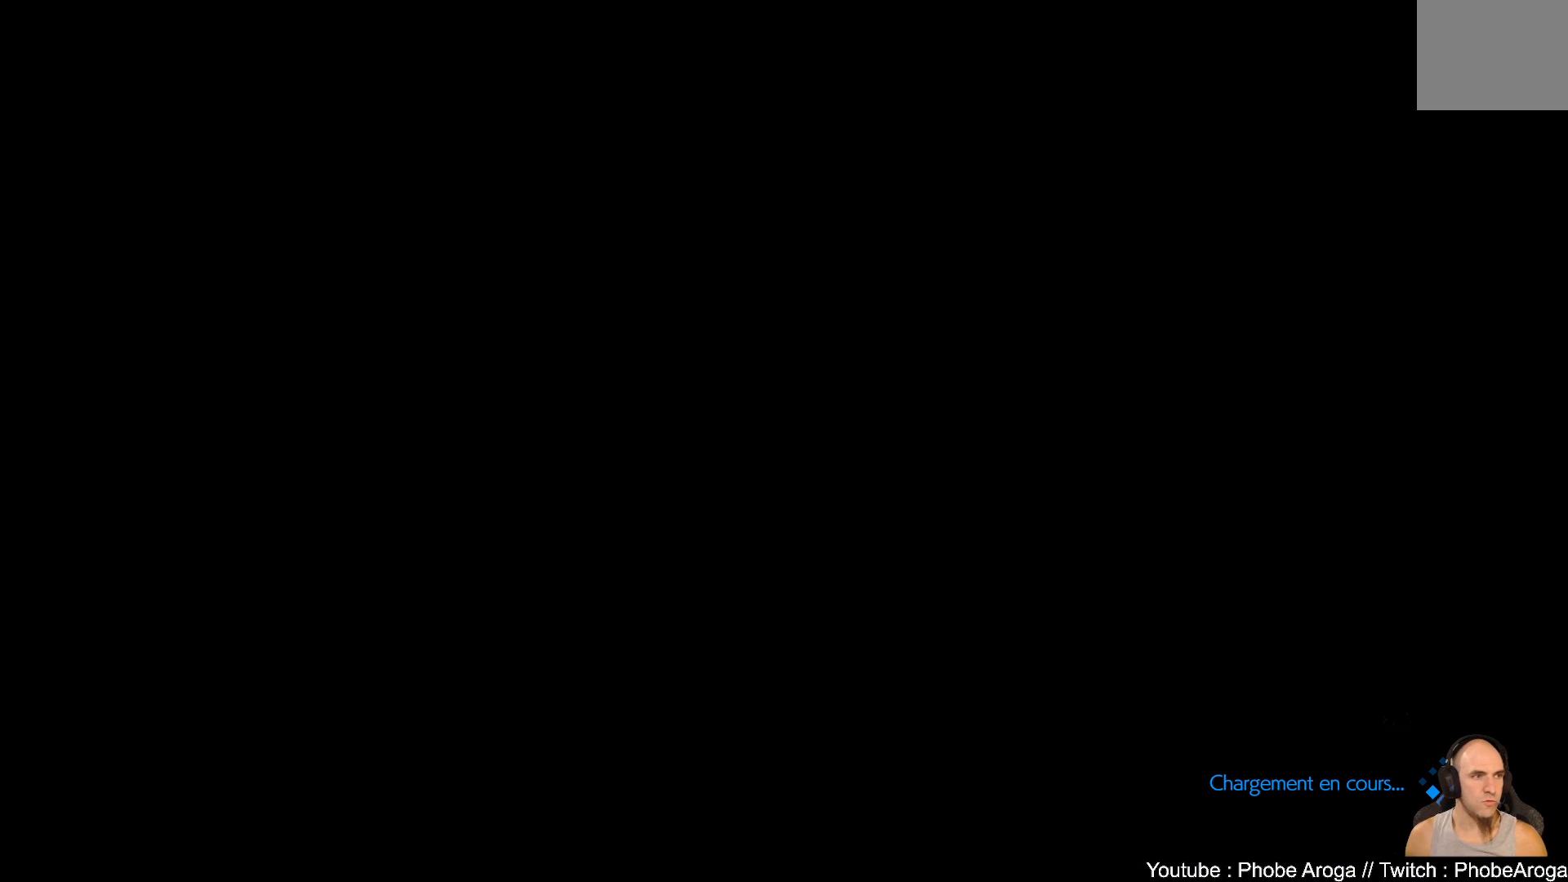
{"buttons": [], "left_stick": "center", "right_stick": "center", "events": []}
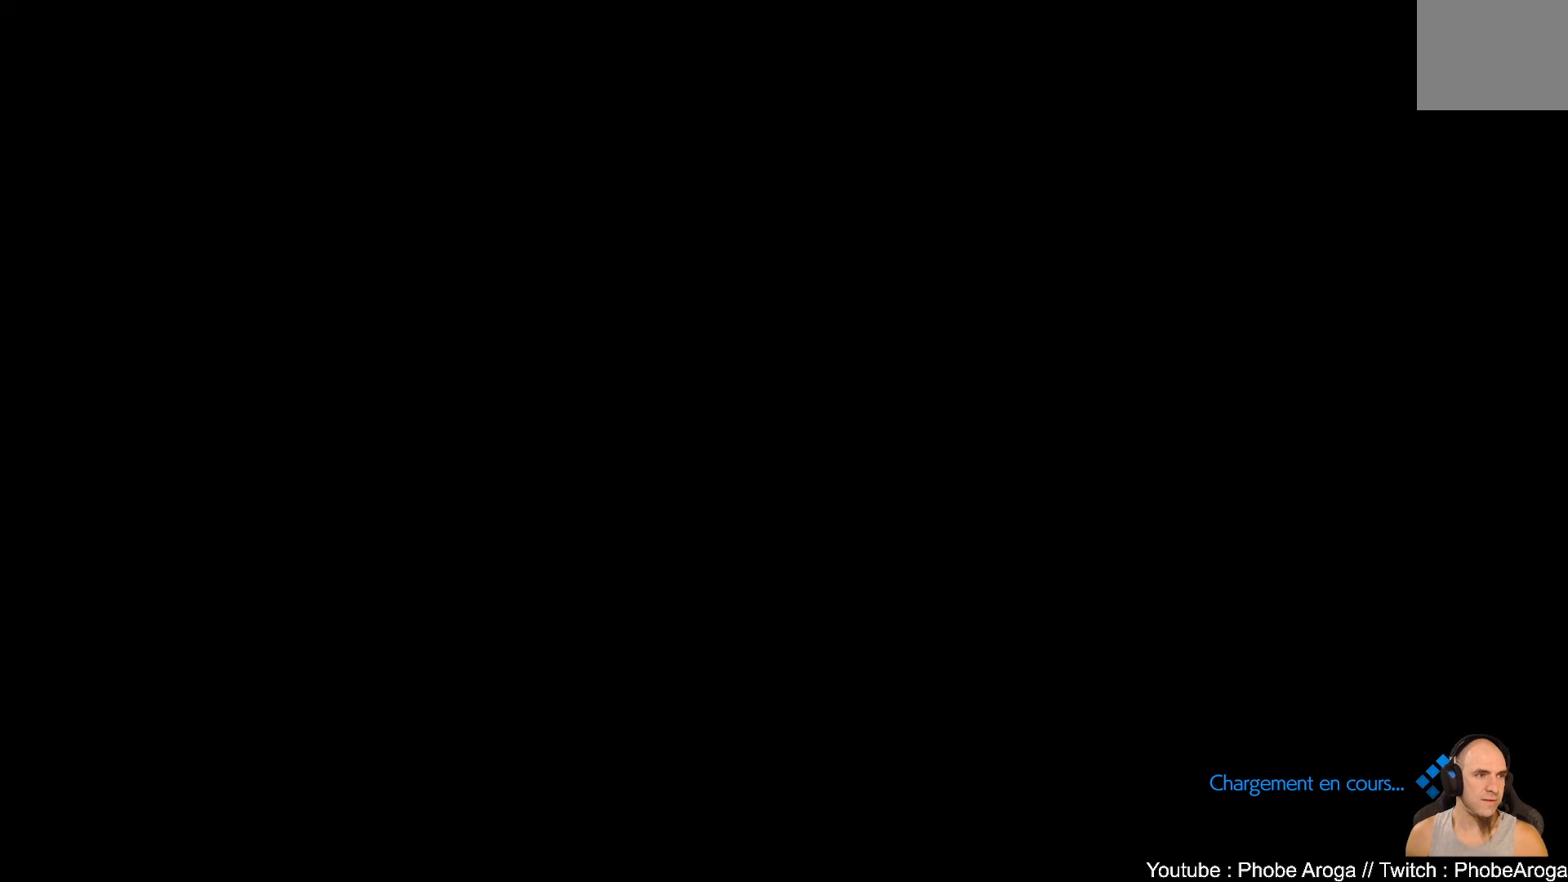
{"buttons": [], "left_stick": "center", "right_stick": "center", "events": []}
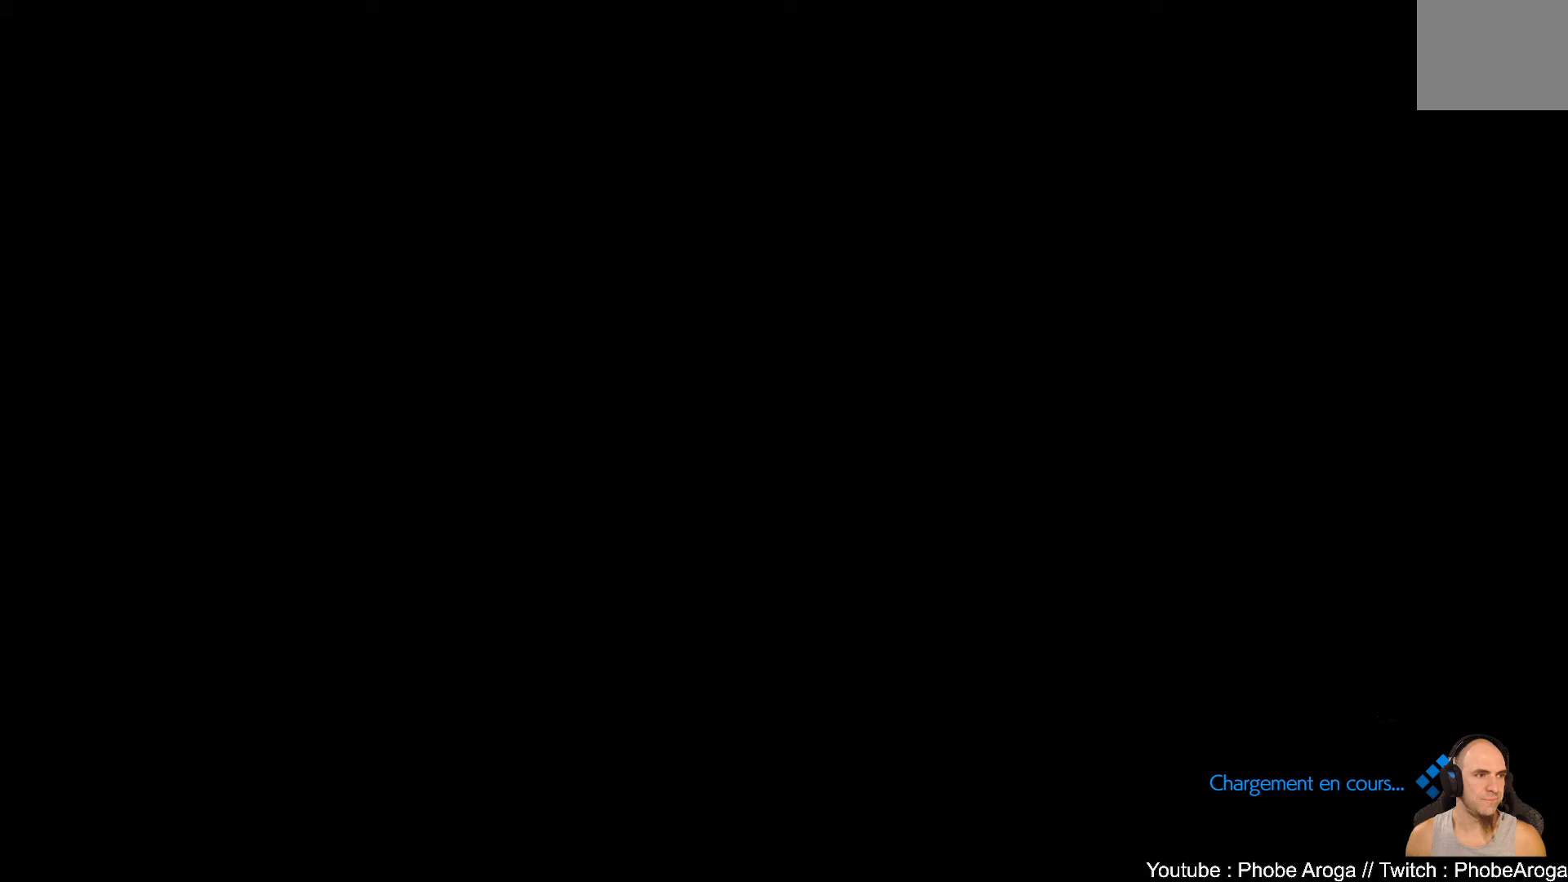
{"buttons": [], "left_stick": "center", "right_stick": "center", "events": []}
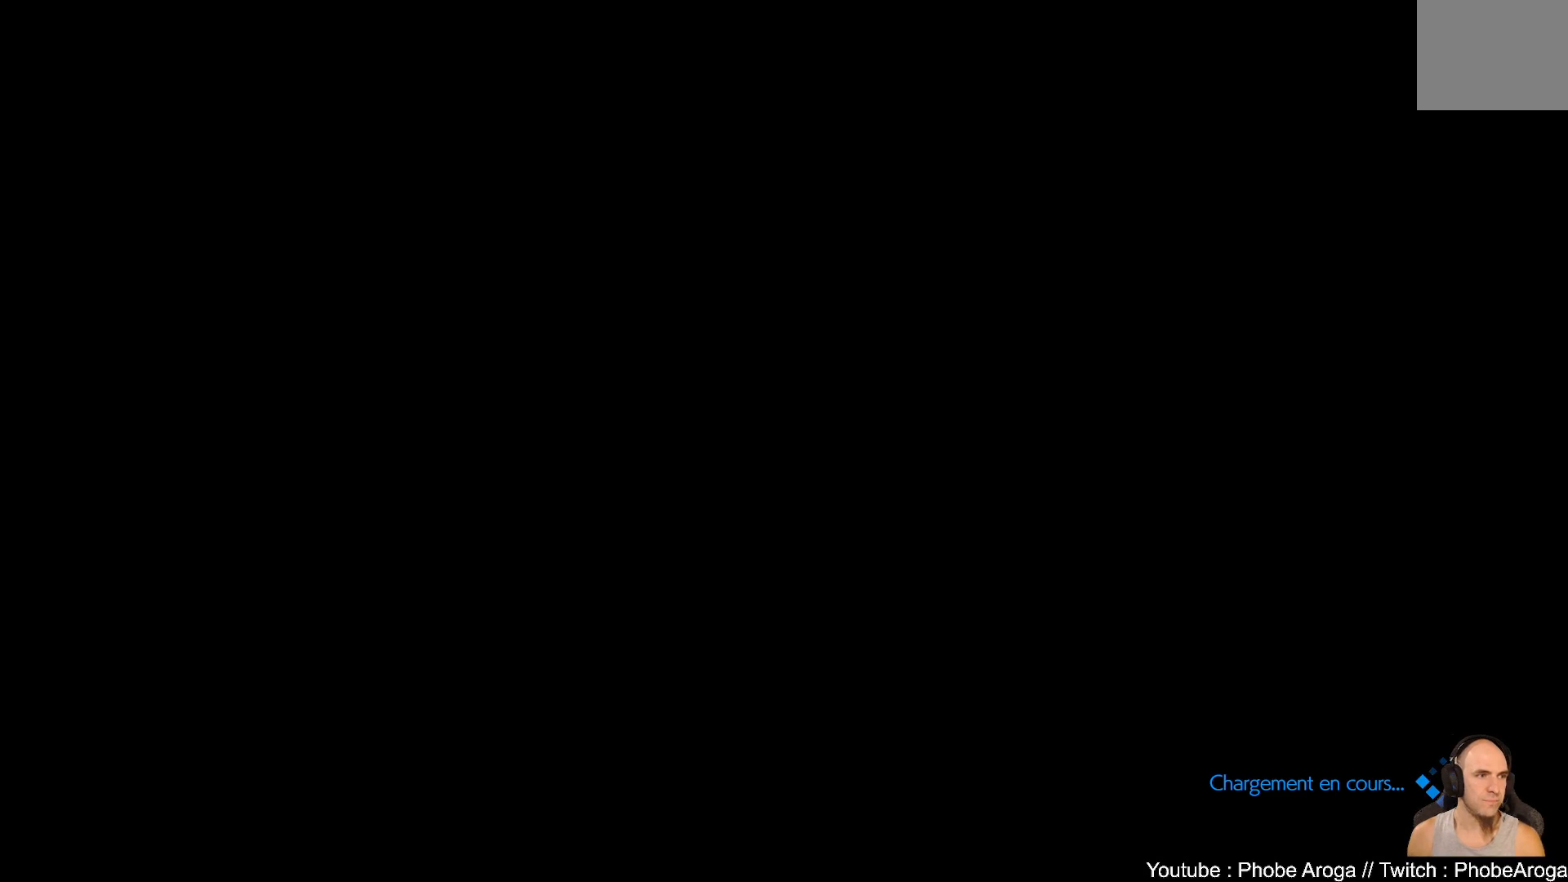
{"buttons": [], "left_stick": "center", "right_stick": "center", "events": []}
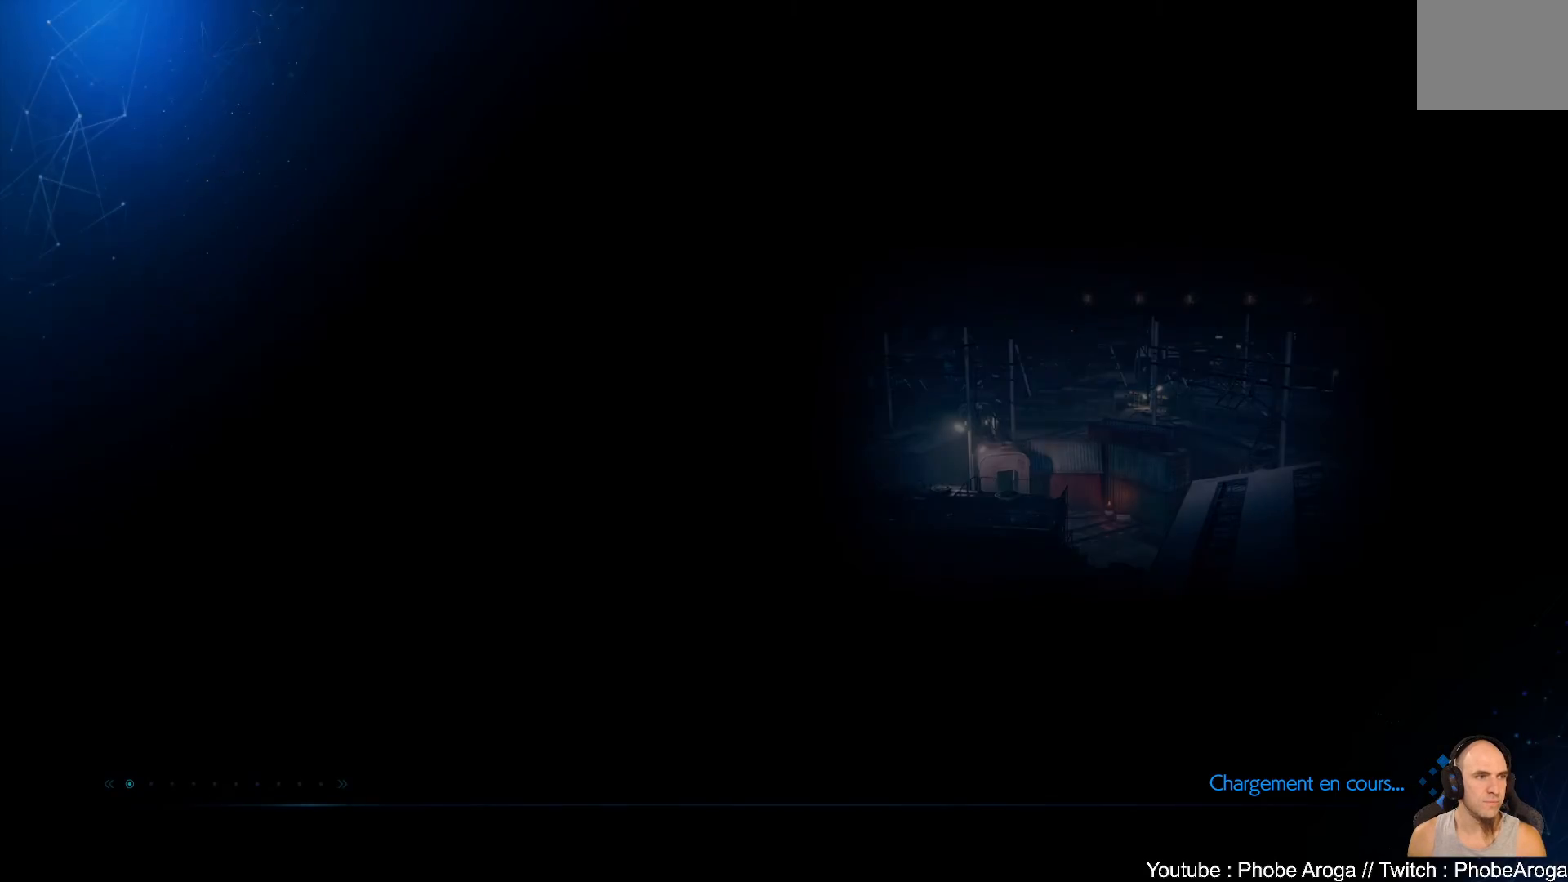
{"buttons": [], "left_stick": "center", "right_stick": "center", "events": []}
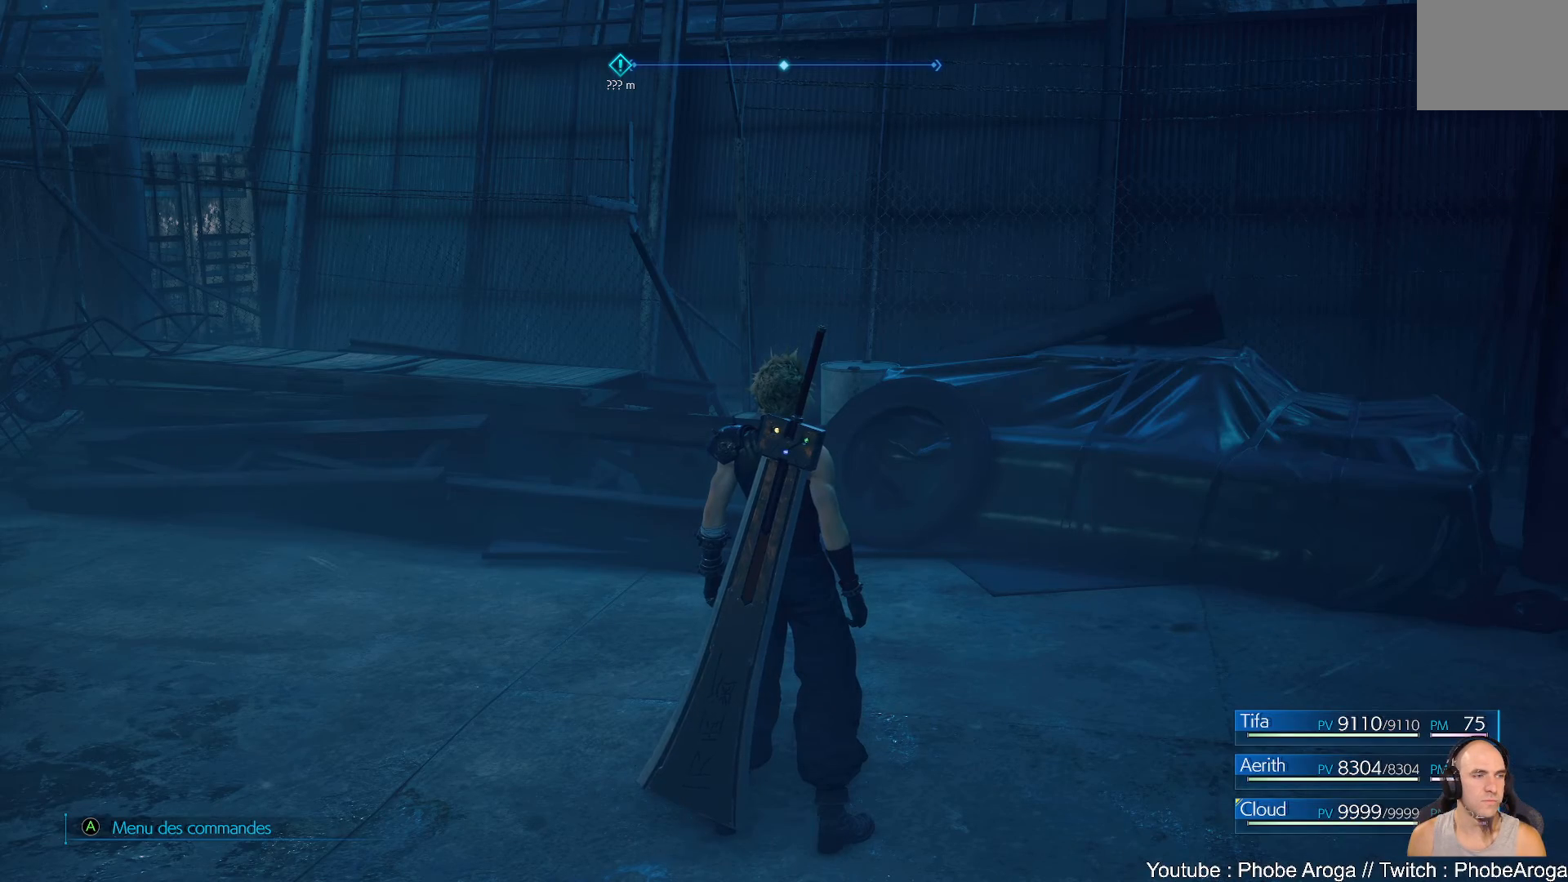
{"buttons": [], "left_stick": "center", "right_stick": "center", "events": []}
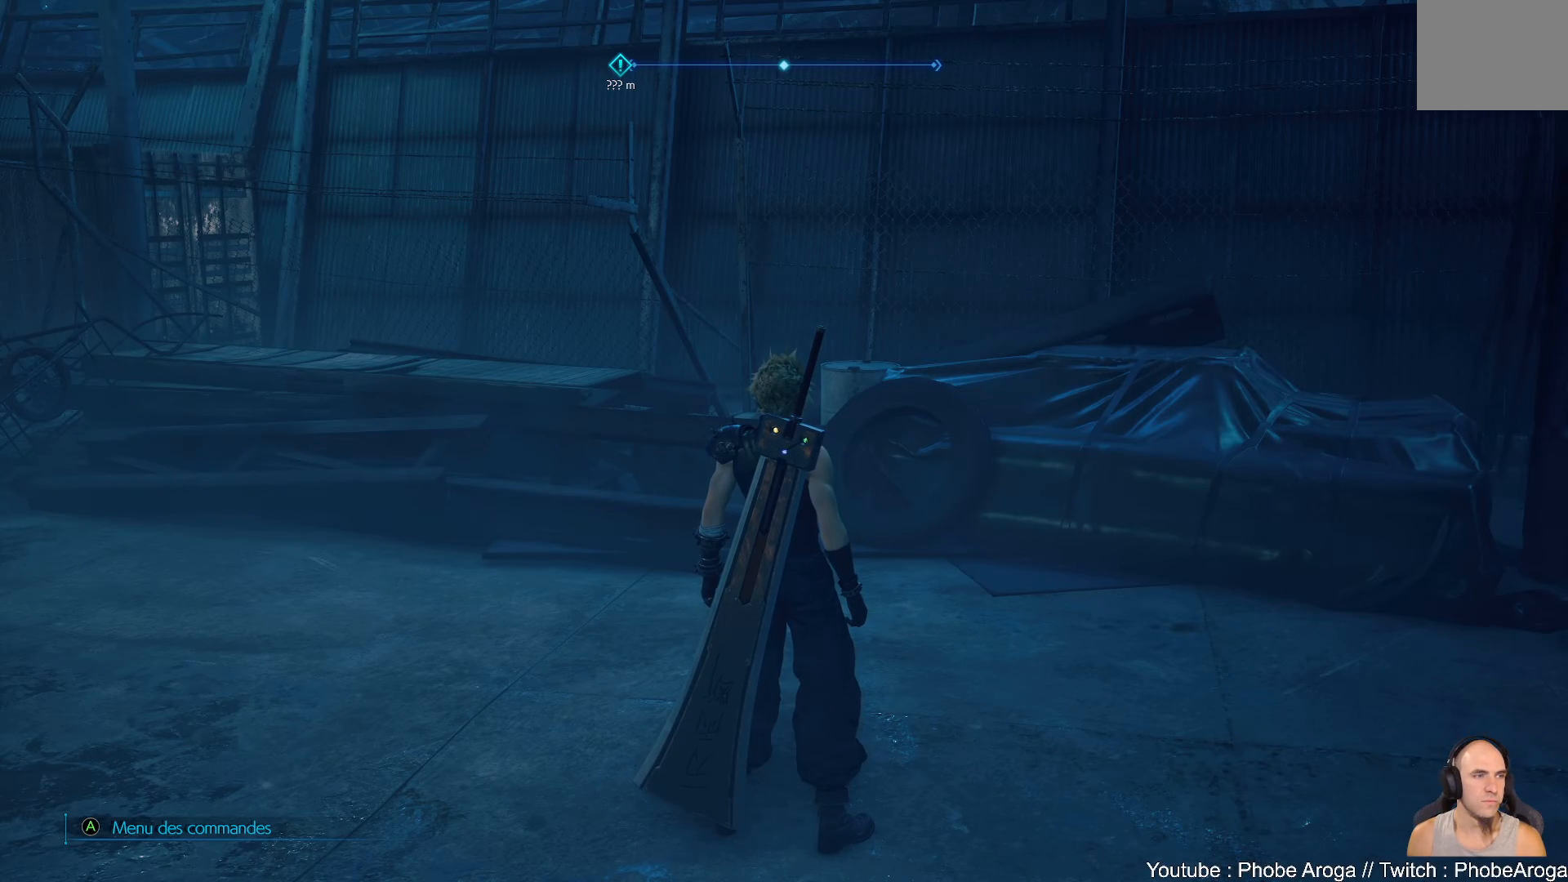
{"buttons": [], "left_stick": "center", "right_stick": "right", "events": [[283, "right_stick", "right"]]}
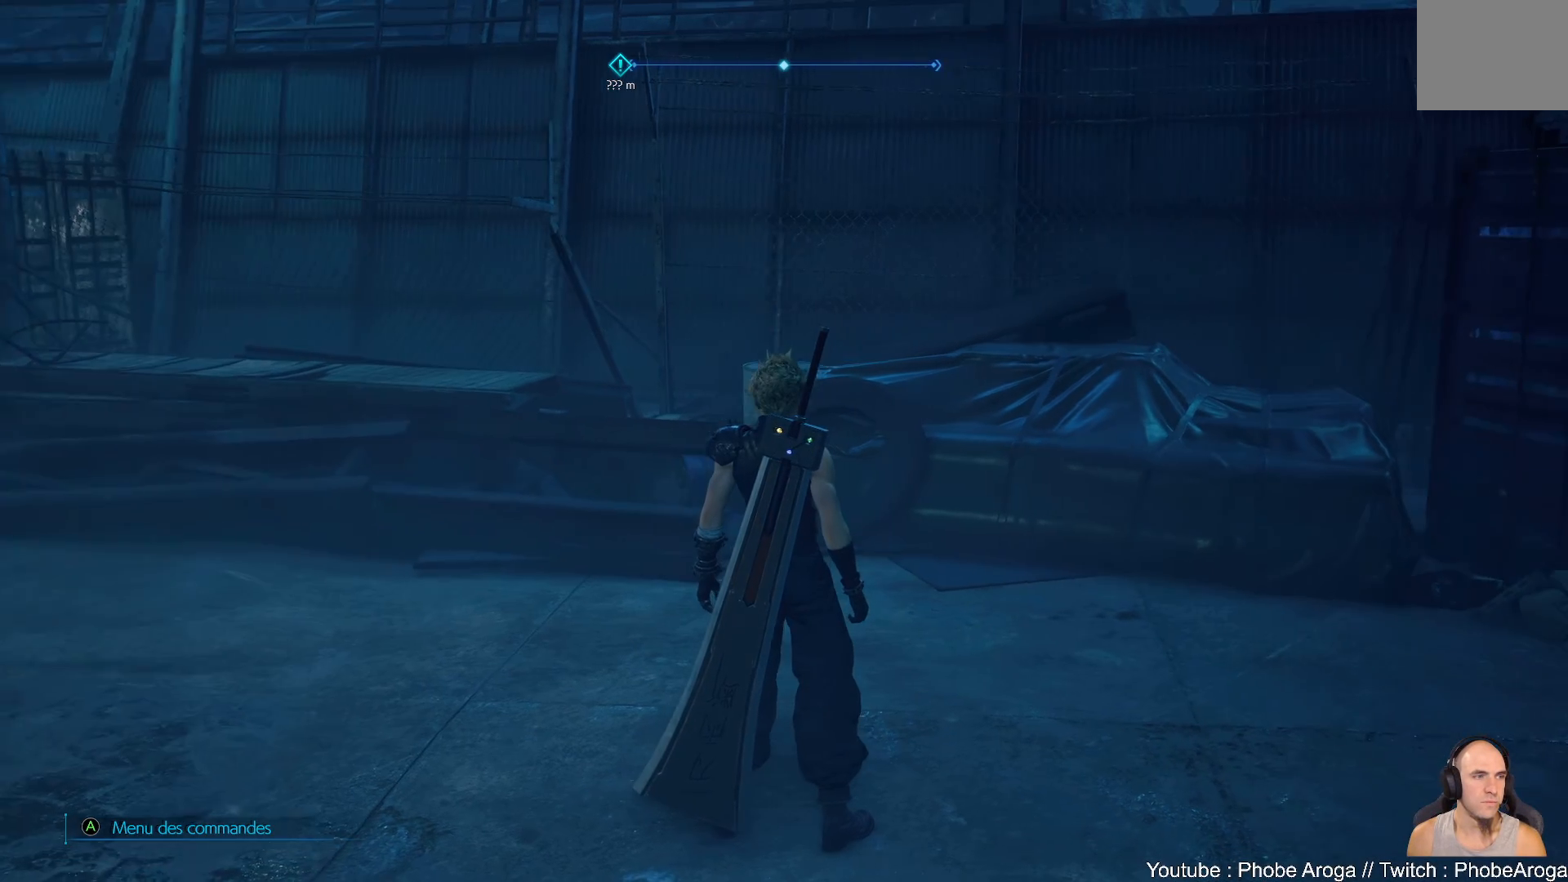
{"buttons": [], "left_stick": "center", "right_stick": "left", "events": [[67, "right_stick", "center"], [383, "right_stick", "left"]]}
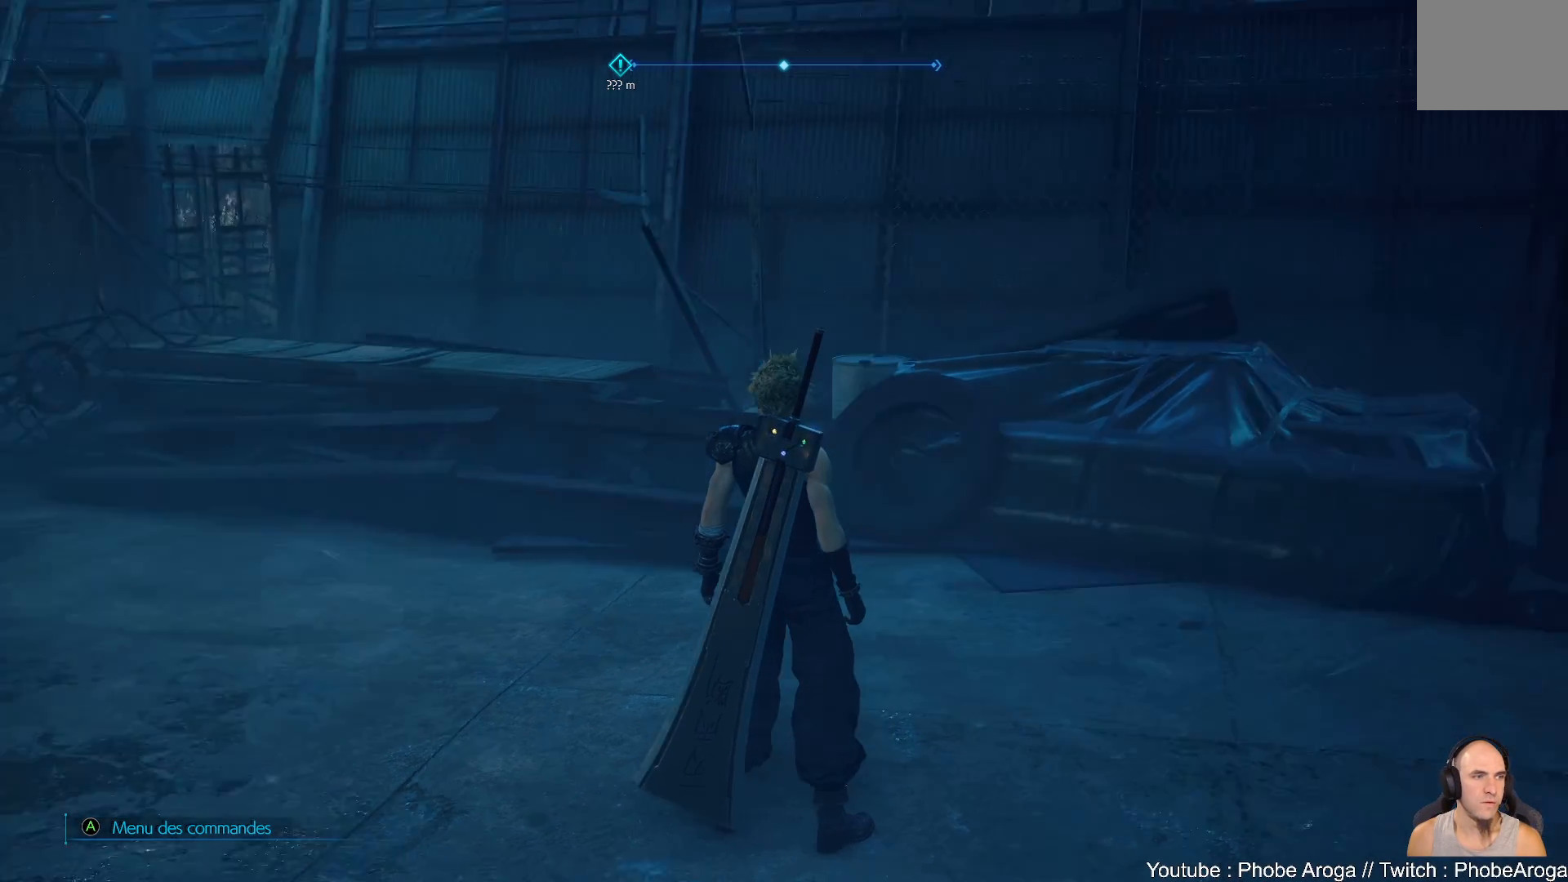
{"buttons": [], "left_stick": "center", "right_stick": "center", "events": [[283, "right_stick", "center"]]}
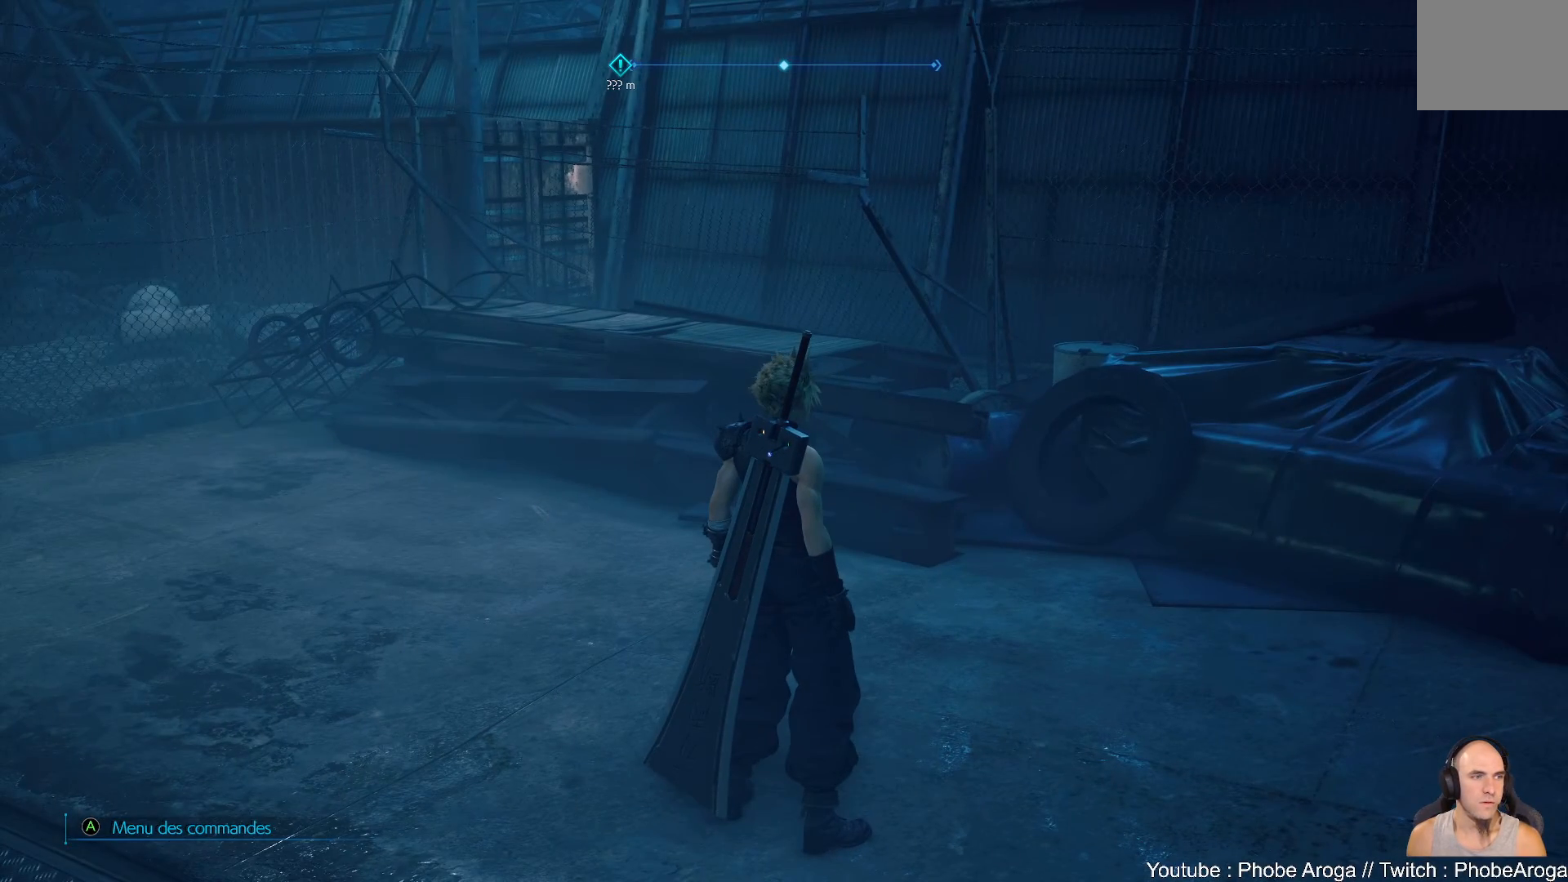
{"buttons": [], "left_stick": "center", "right_stick": "left", "events": [[250, "right_stick", "left"]]}
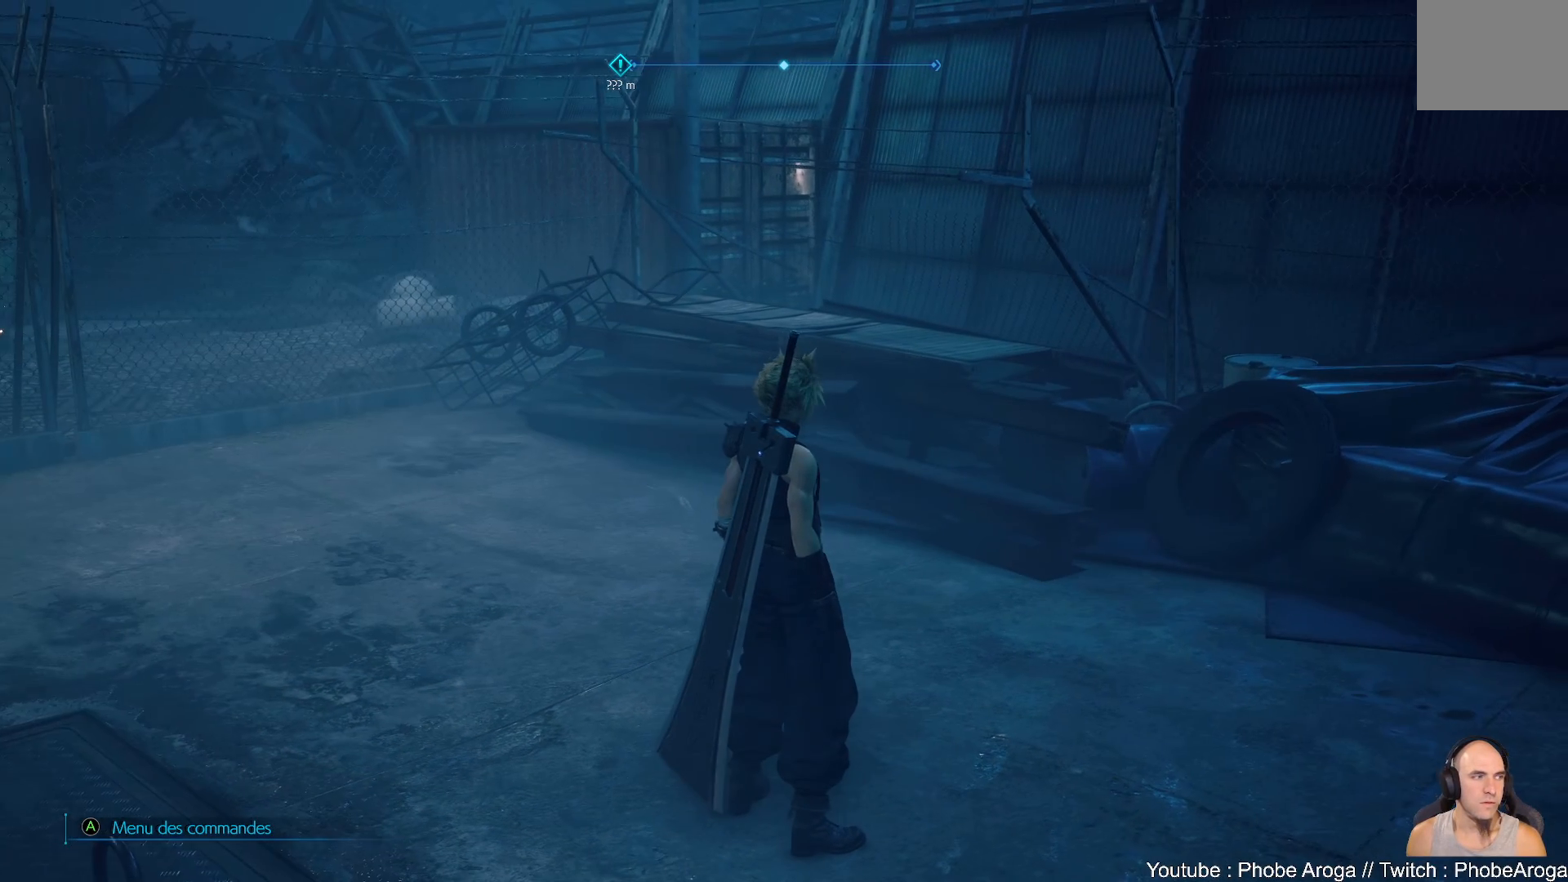
{"buttons": [], "left_stick": "center", "right_stick": "center", "events": [[83, "right_stick", "center"]]}
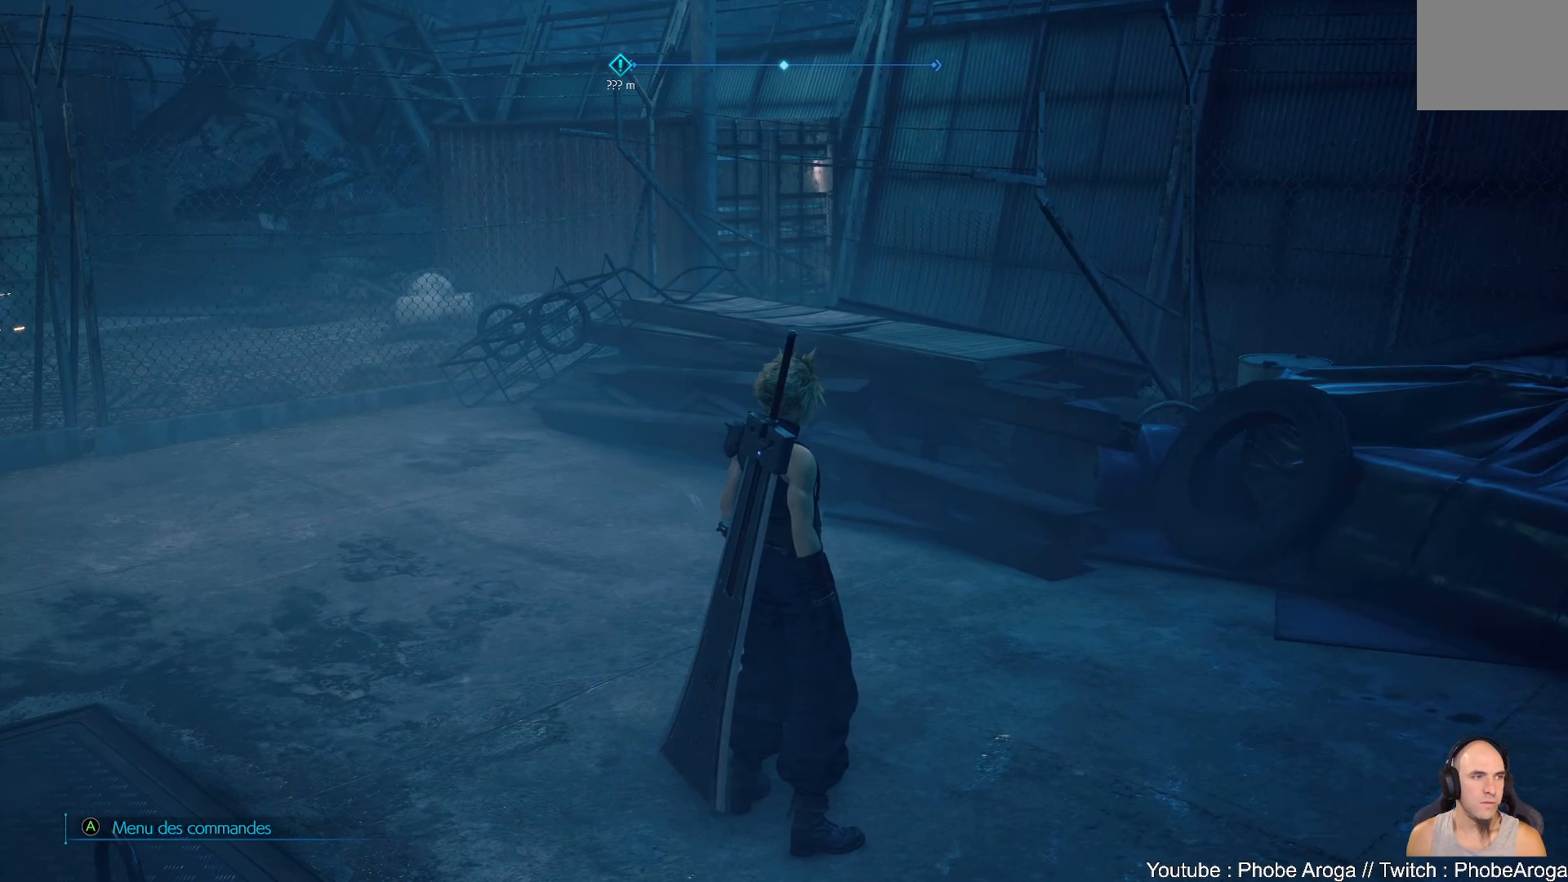
{"buttons": [], "left_stick": "center", "right_stick": "center", "events": [[200, "right_stick", "left"], [467, "right_stick", "center"]]}
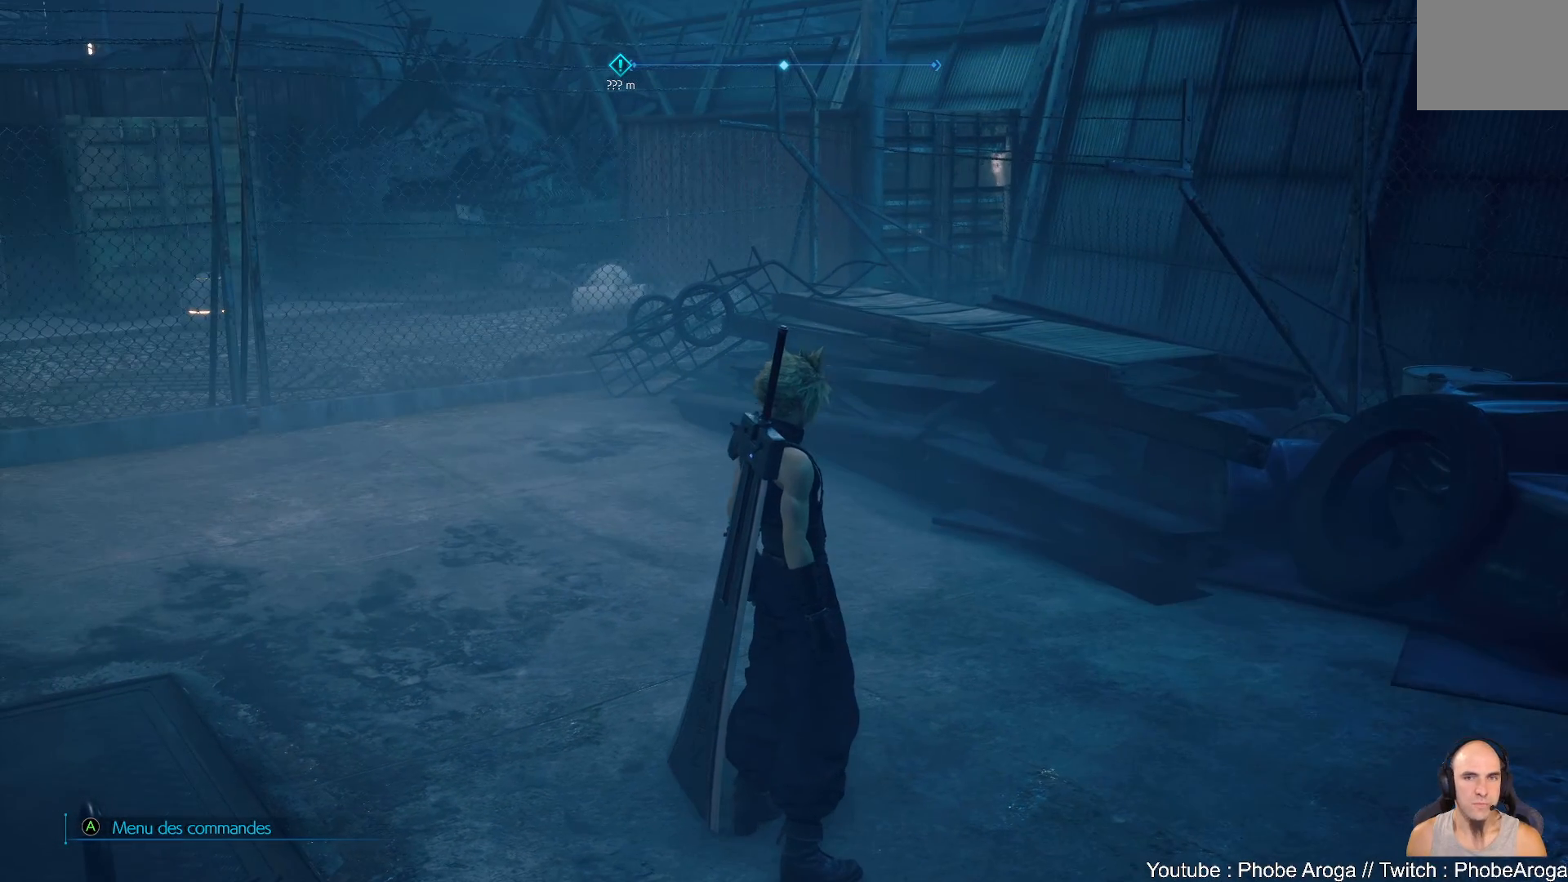
{"buttons": [], "left_stick": "center", "right_stick": "left", "events": [[200, "right_stick", "left"]]}
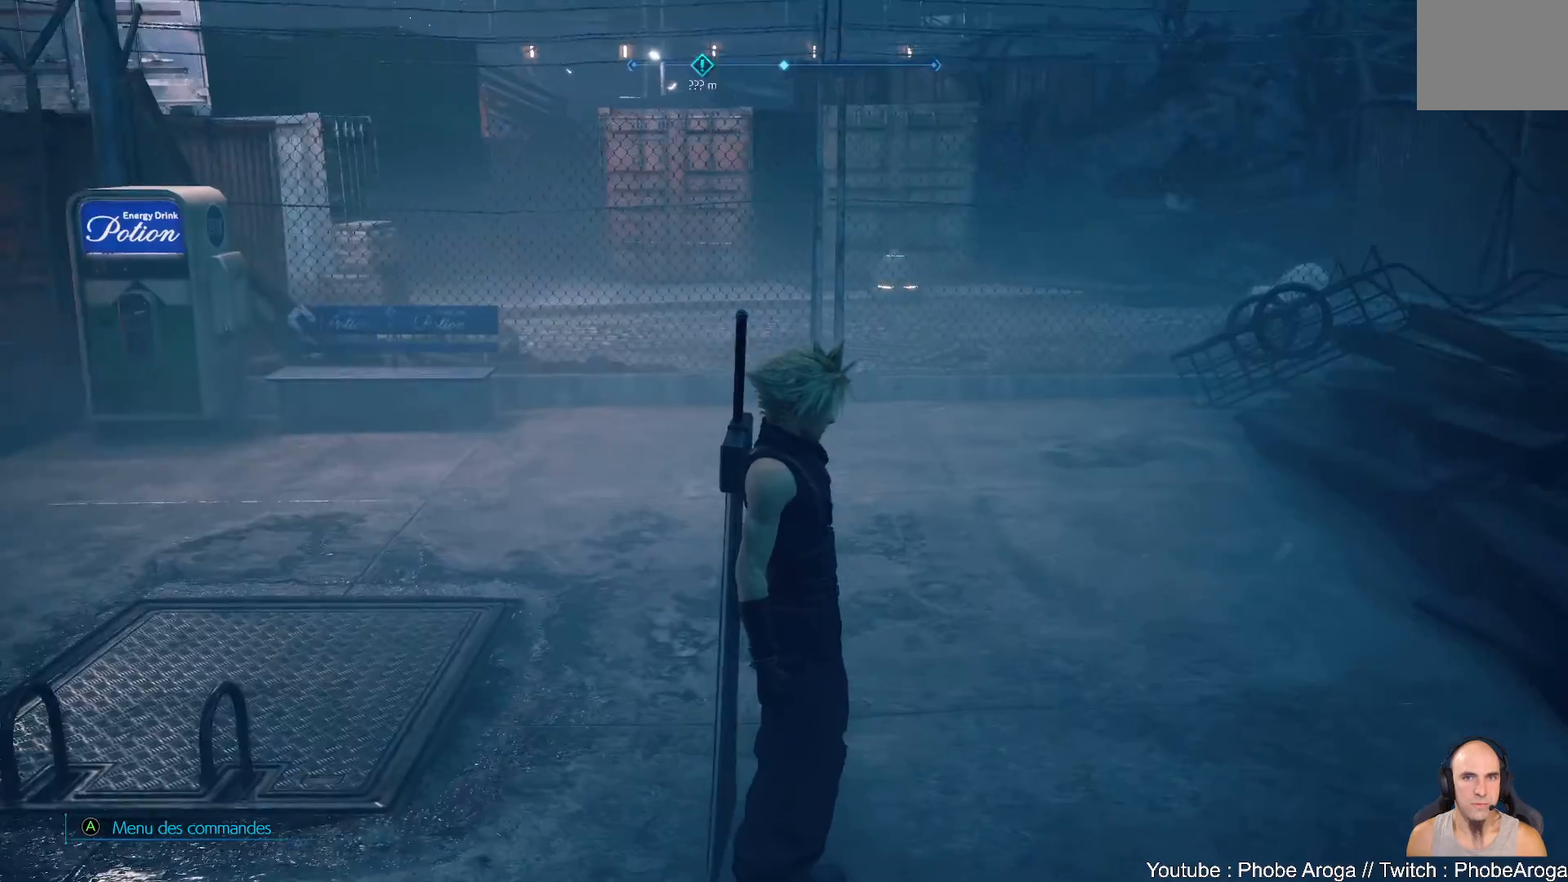
{"buttons": [], "left_stick": "up", "right_stick": "left", "events": [[117, "right_stick", "center"], [250, "right_stick", "left"], [450, "left_stick", "up"]]}
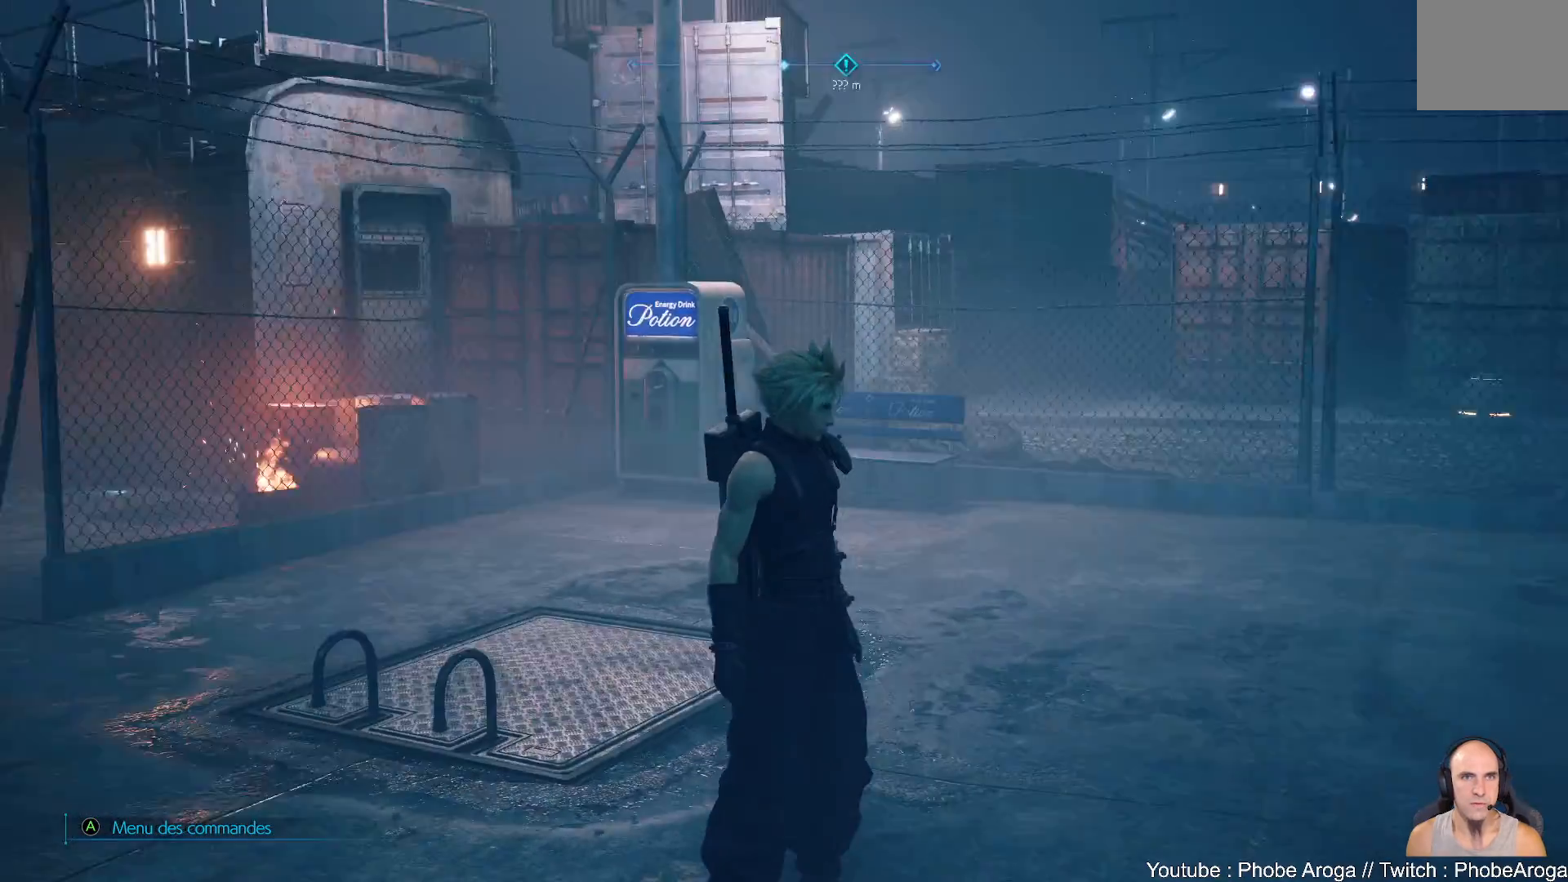
{"buttons": [], "left_stick": "up", "right_stick": "left", "events": [[200, "right_stick", "center"], [383, "right_stick", "left"]]}
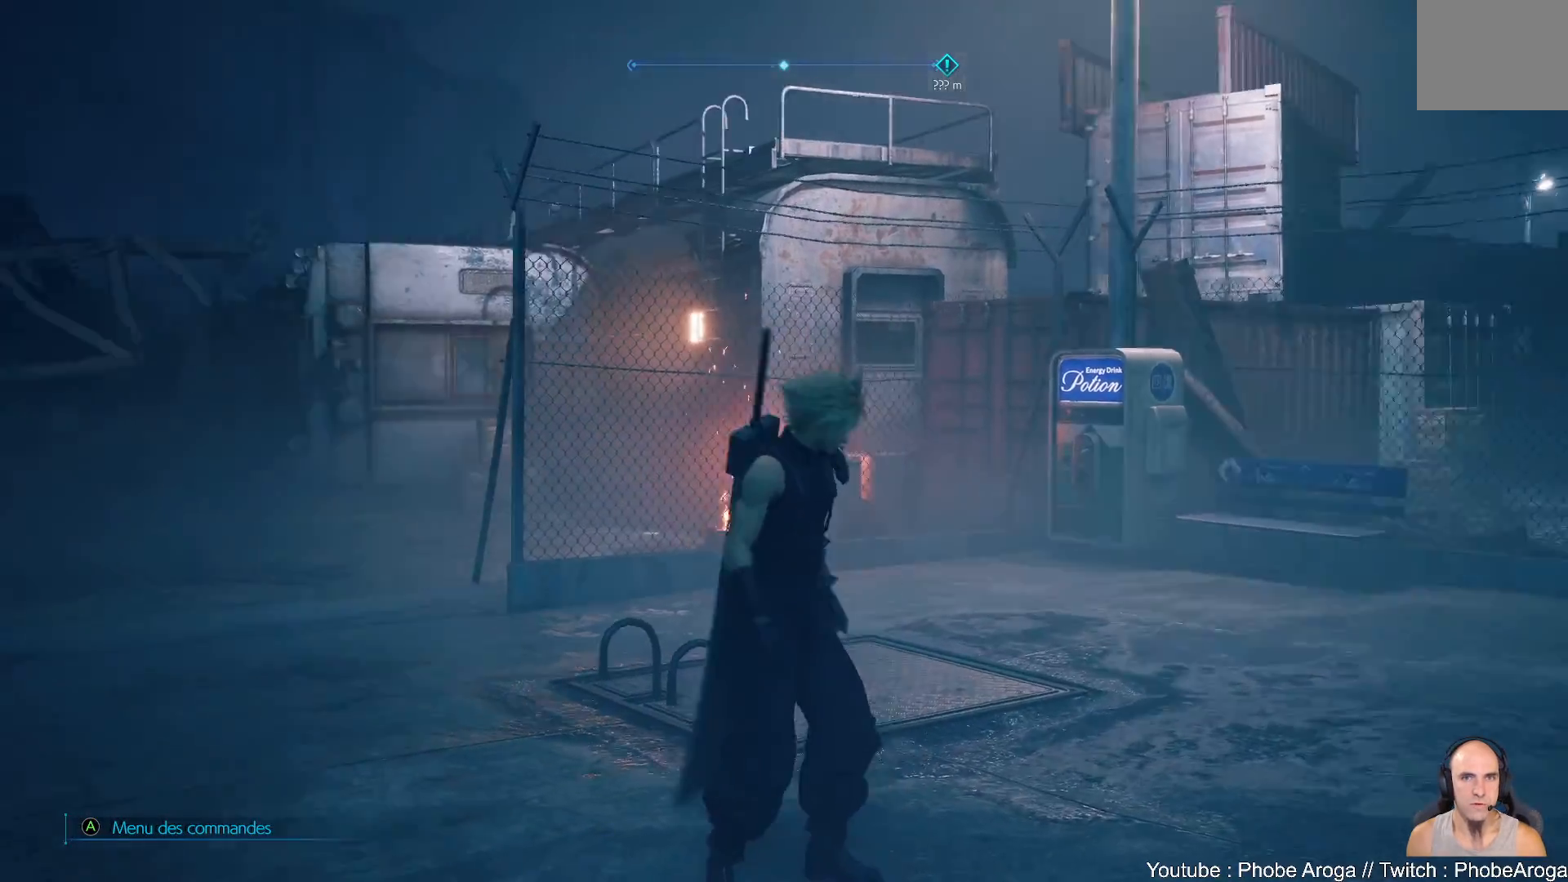
{"buttons": [], "left_stick": "center", "right_stick": "left", "events": [[33, "left_stick", "up-right"], [183, "right_stick", "center"], [417, "left_stick", "center"], [417, "right_stick", "left"]]}
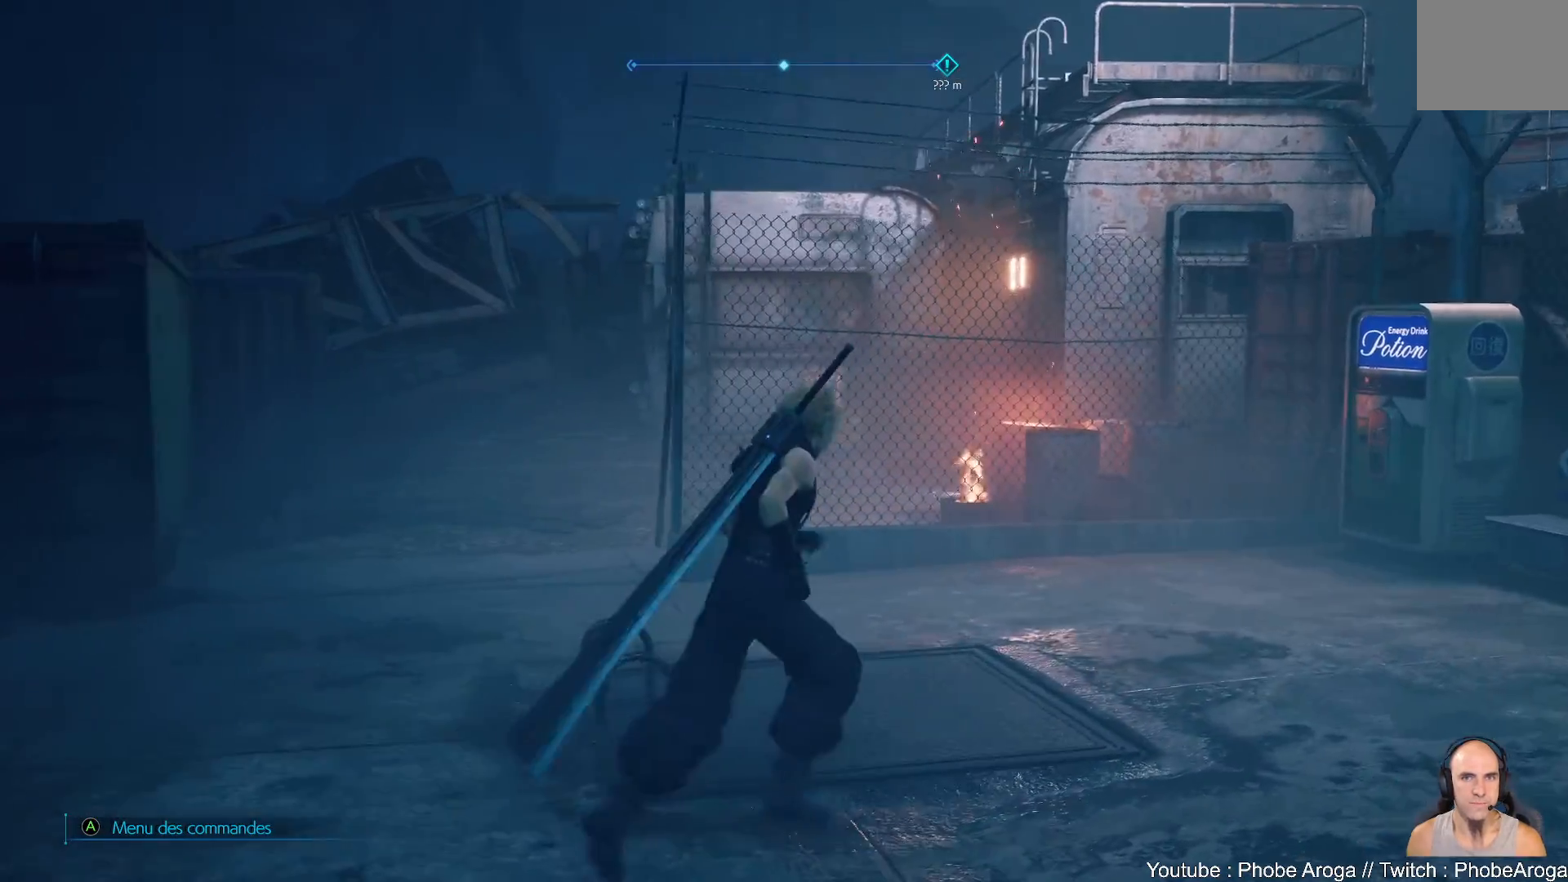
{"buttons": [], "left_stick": "right", "right_stick": "center", "events": [[183, "left_stick", "right"], [250, "right_stick", "up-left"], [350, "right_stick", "center"]]}
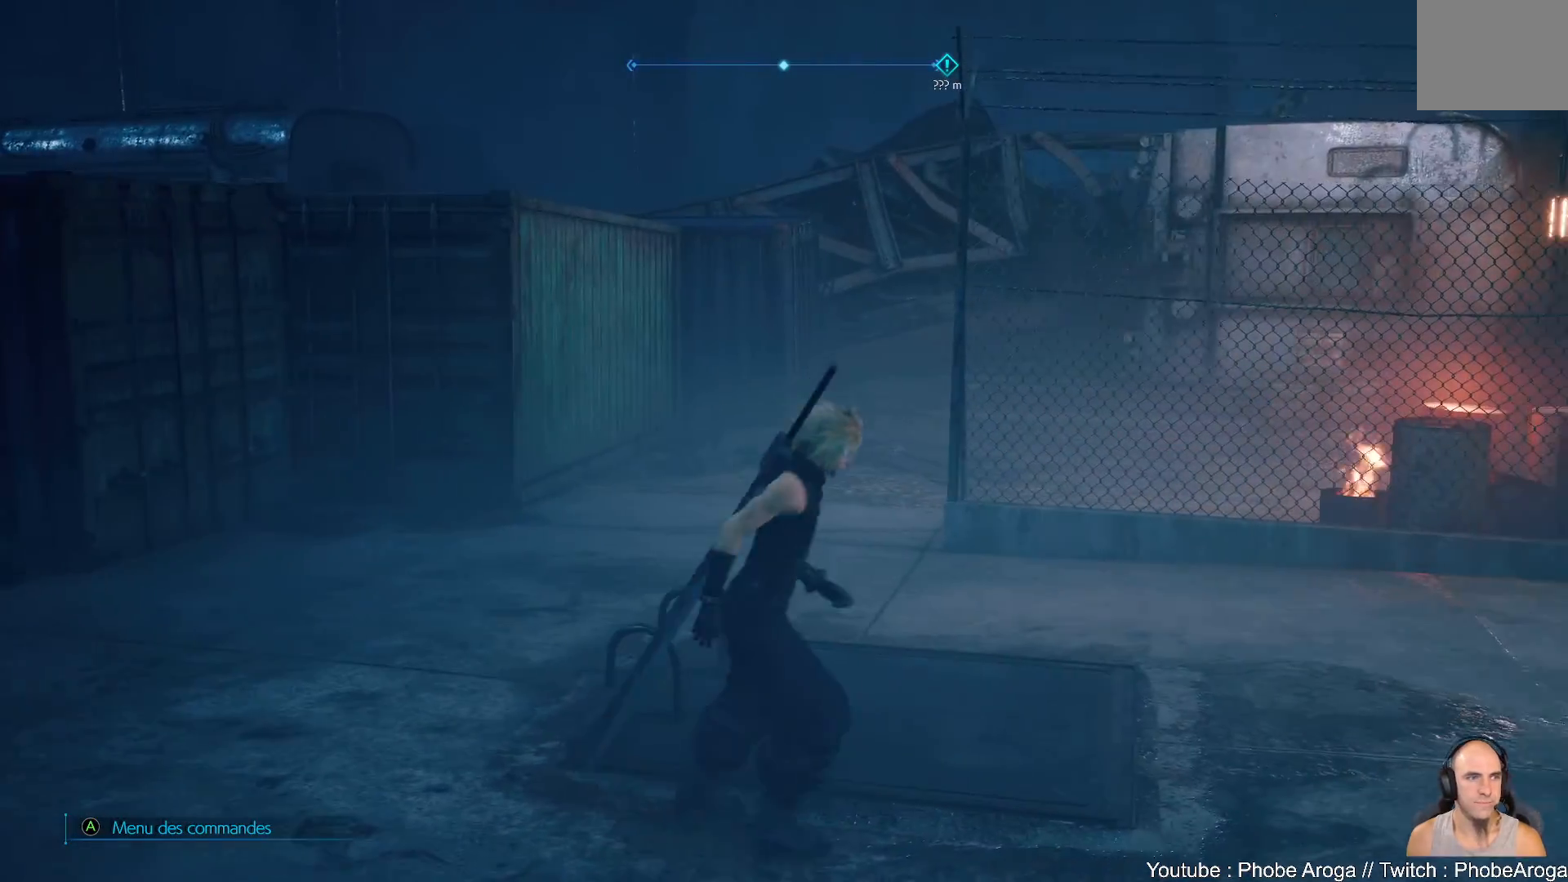
{"buttons": [], "left_stick": "right", "right_stick": "right", "events": [[50, "left_stick", "center"], [200, "left_stick", "right"], [383, "right_stick", "right"]]}
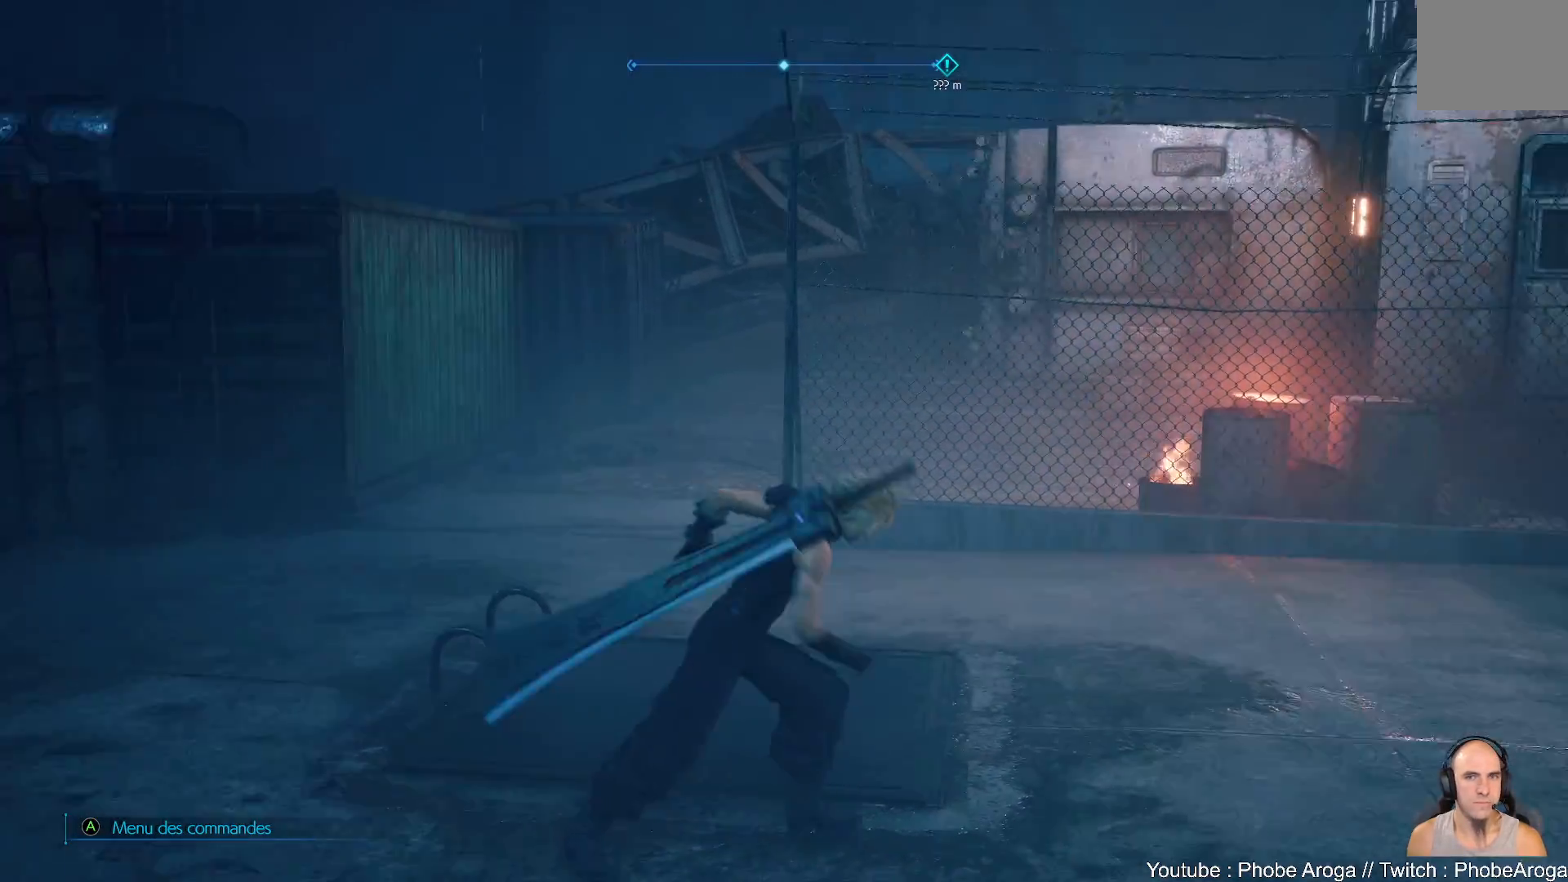
{"buttons": [], "left_stick": "down-left", "right_stick": "left", "events": [[100, "right_stick", "center"], [133, "left_stick", "down"], [183, "left_stick", "down-left"], [300, "right_stick", "left"]]}